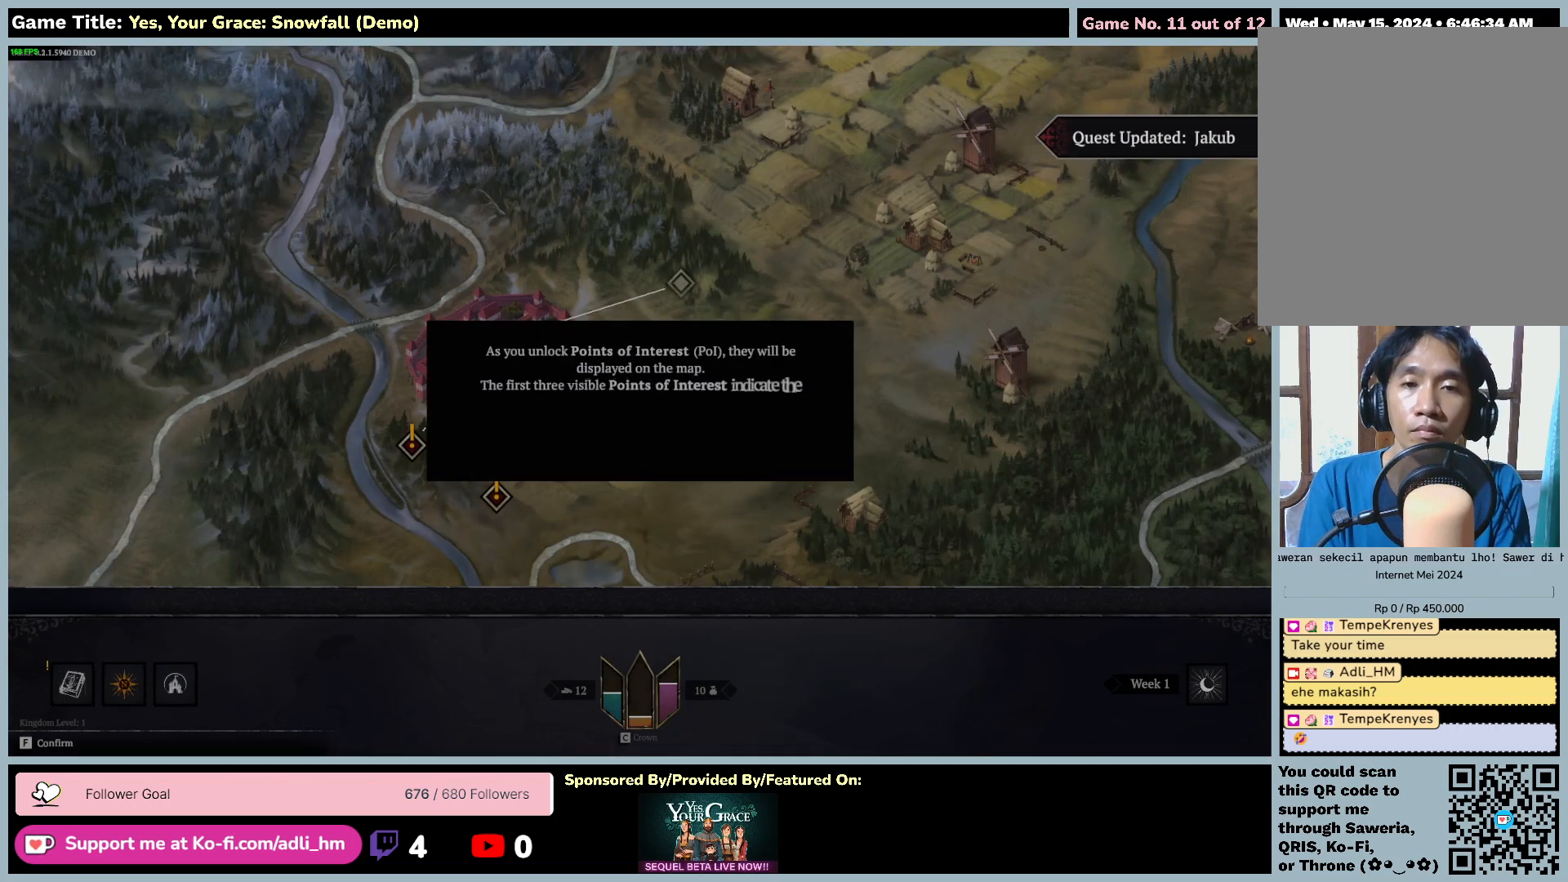
Gameplay with keyboard and mouse; each line is a JSON object with the keys and mouse buttons held at the frame after it. "events" lists presses ("down") and releases ("up") of "0", "1", "2", "3", "4", "5", "6", "7", "8", "9", "a", "alt", "b", "c", "caps_lock", "ctrl", "d", "down", "e", "escape", "f", "f1", "f2", "f3", "f4", "f5", "f6", "f7", "f8", "g", "h", "i", "j", "k", "l", "left", "m", "n", "o", "p", "q", "r", "return", "right", "s", "shift", "space", "t", "tab", "tilde", "u", "up", "v", "w", "x", "y", "z", "mouse_left", "mouse_wheel" and "mouse_right" between this image and that frame as [ms after this image, input, new state], when the widget could be followed in between. "mouse_left", "mouse_wheel", "mouse_right" = the "left", "wheel", "right" buttons of the "mouse" list. No other keys are recorded. "wheel" means that the mouse wheel is clicked or scrolled. Mouse movement is not recorded.
{"keys": ["d"], "mouse": [], "events": [[67, "d", "down"]]}
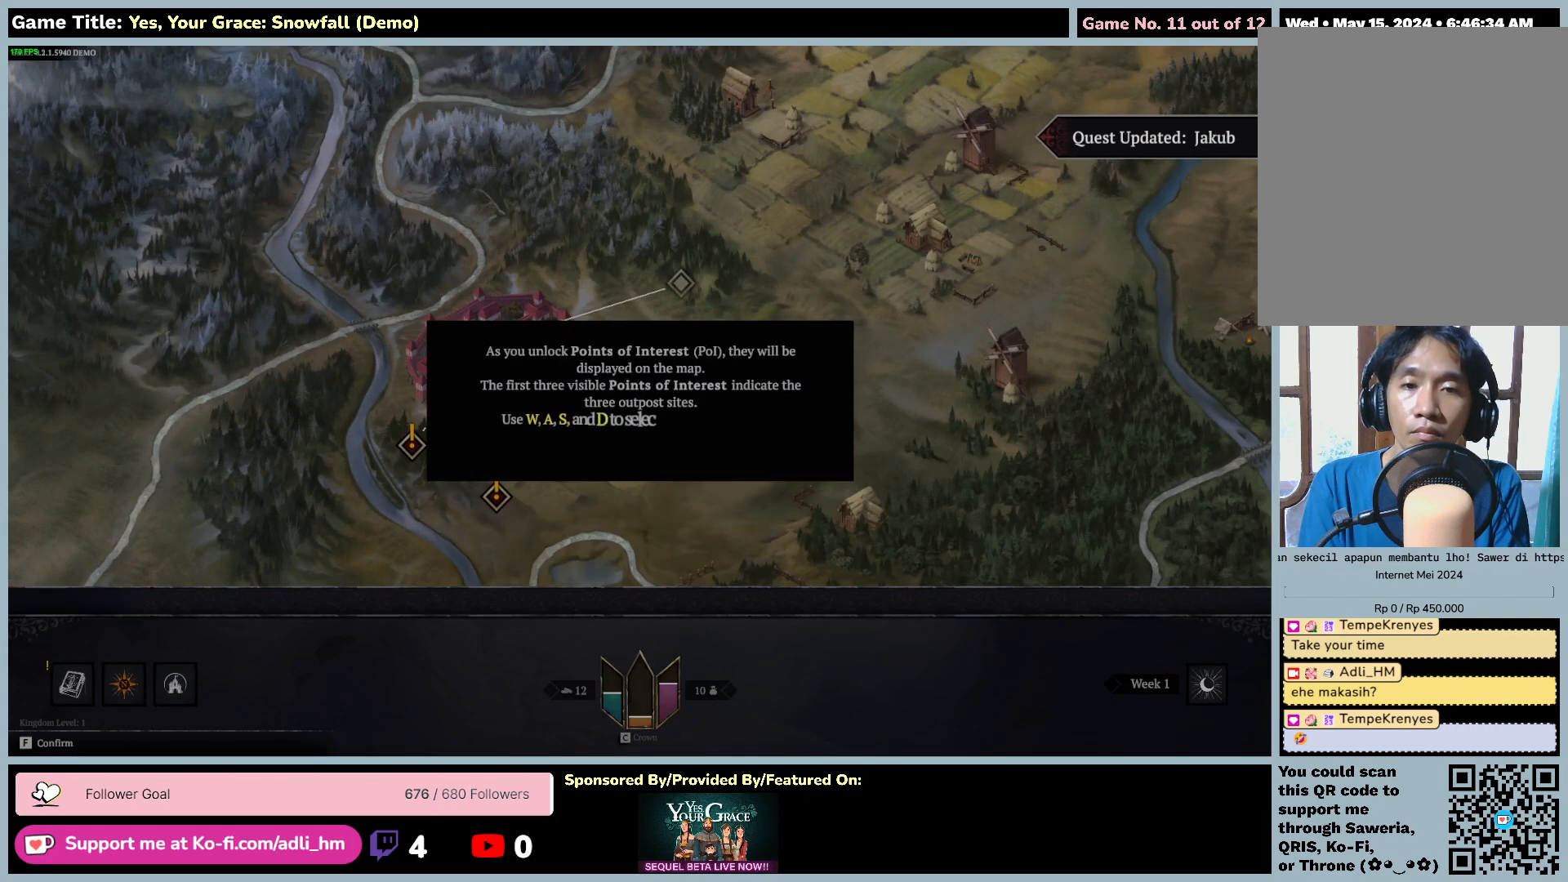
{"keys": [], "mouse": [], "events": [[50, "d", "up"]]}
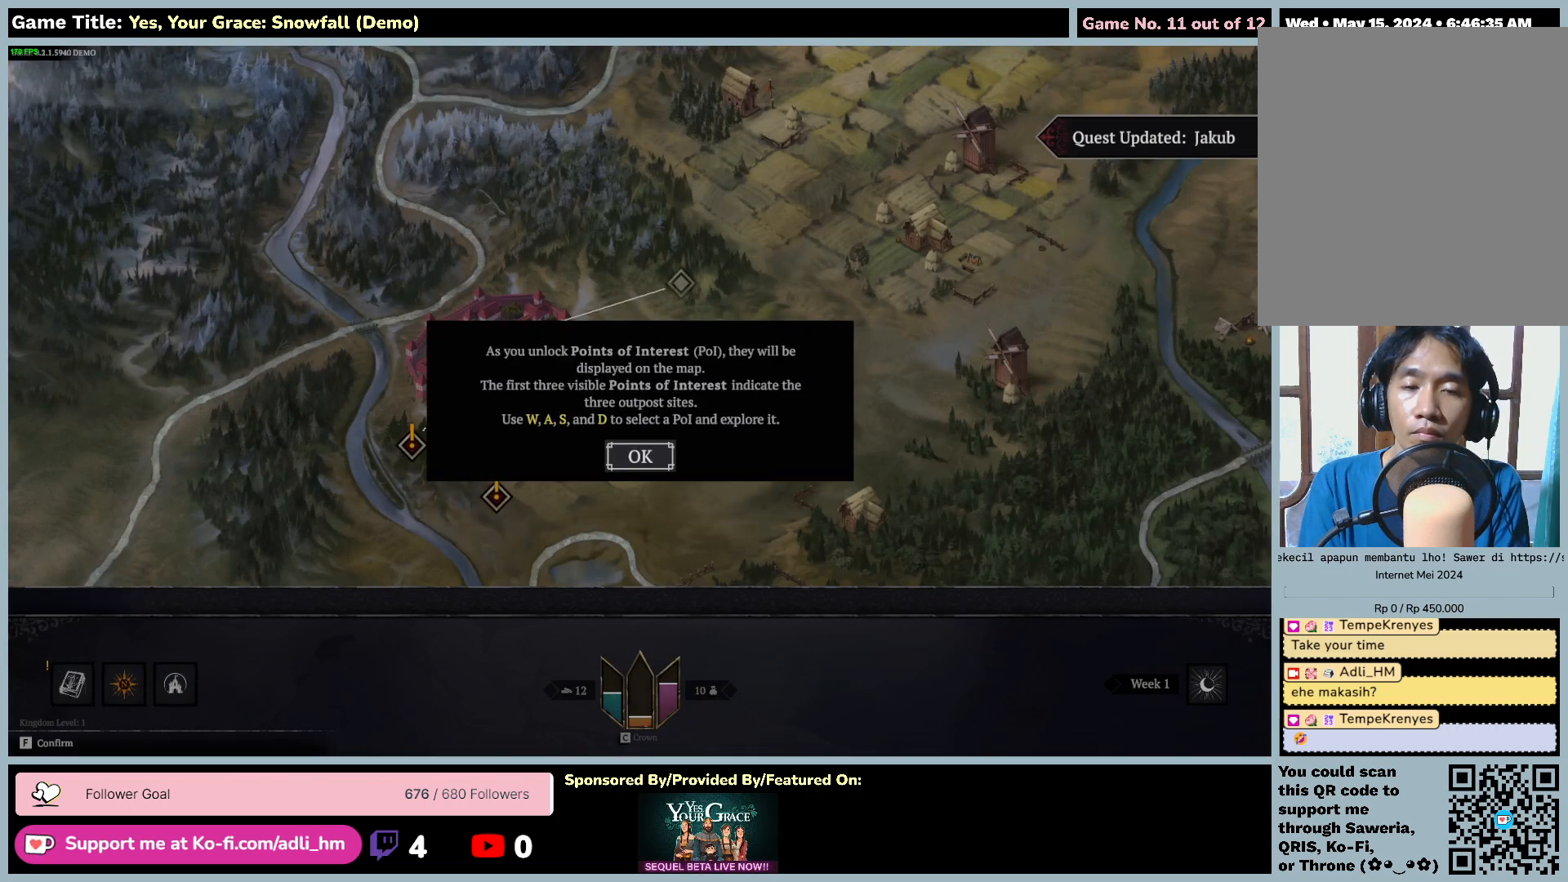
{"keys": ["d"], "mouse": [], "events": [[400, "d", "down"]]}
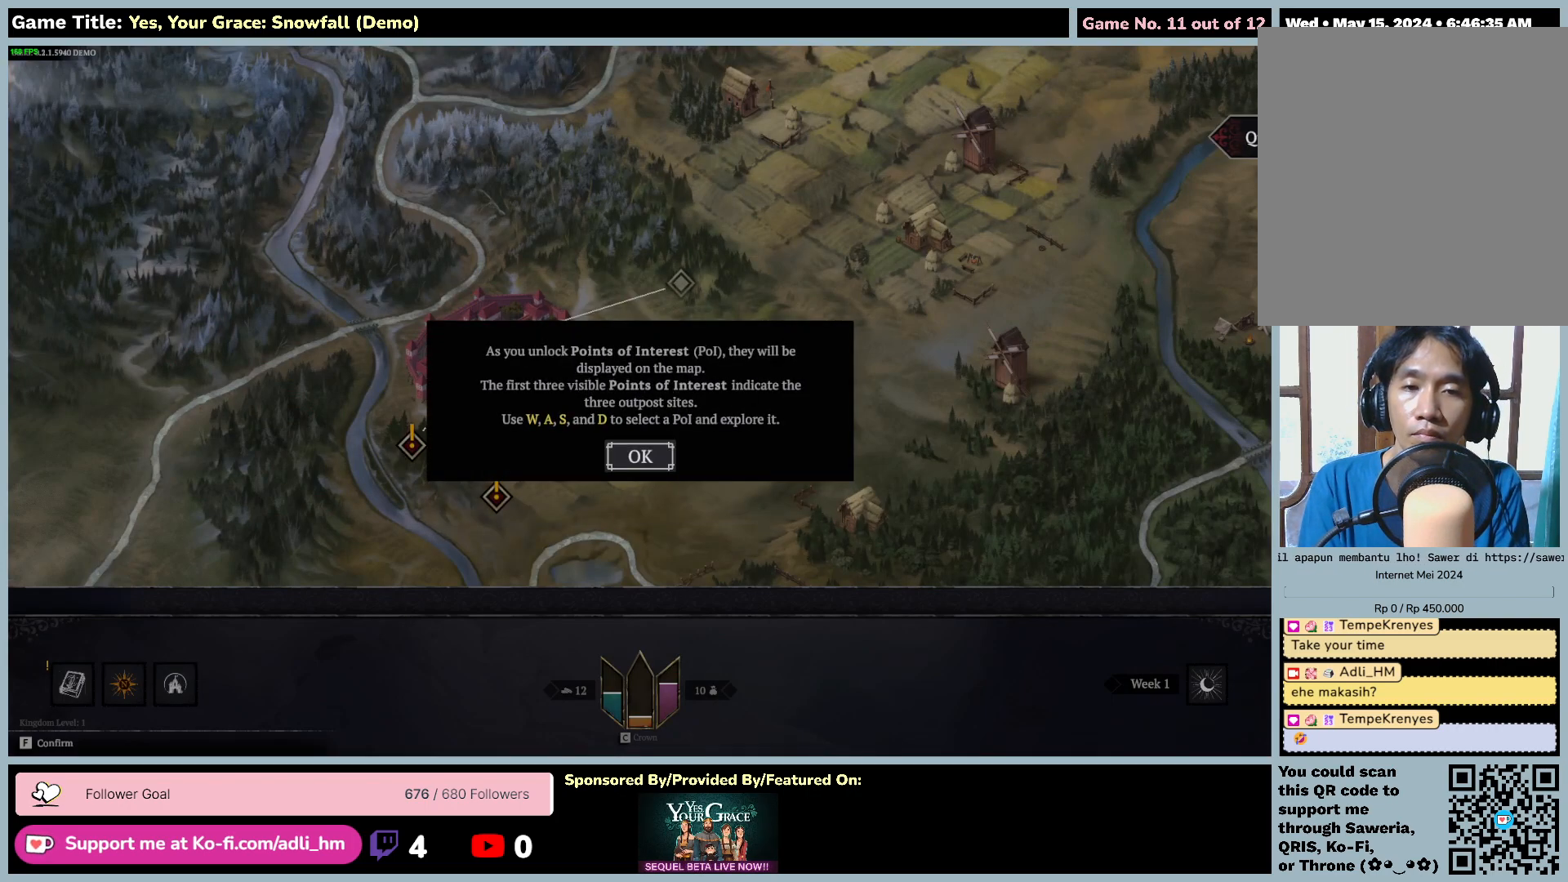
{"keys": [], "mouse": [], "events": [[400, "d", "up"]]}
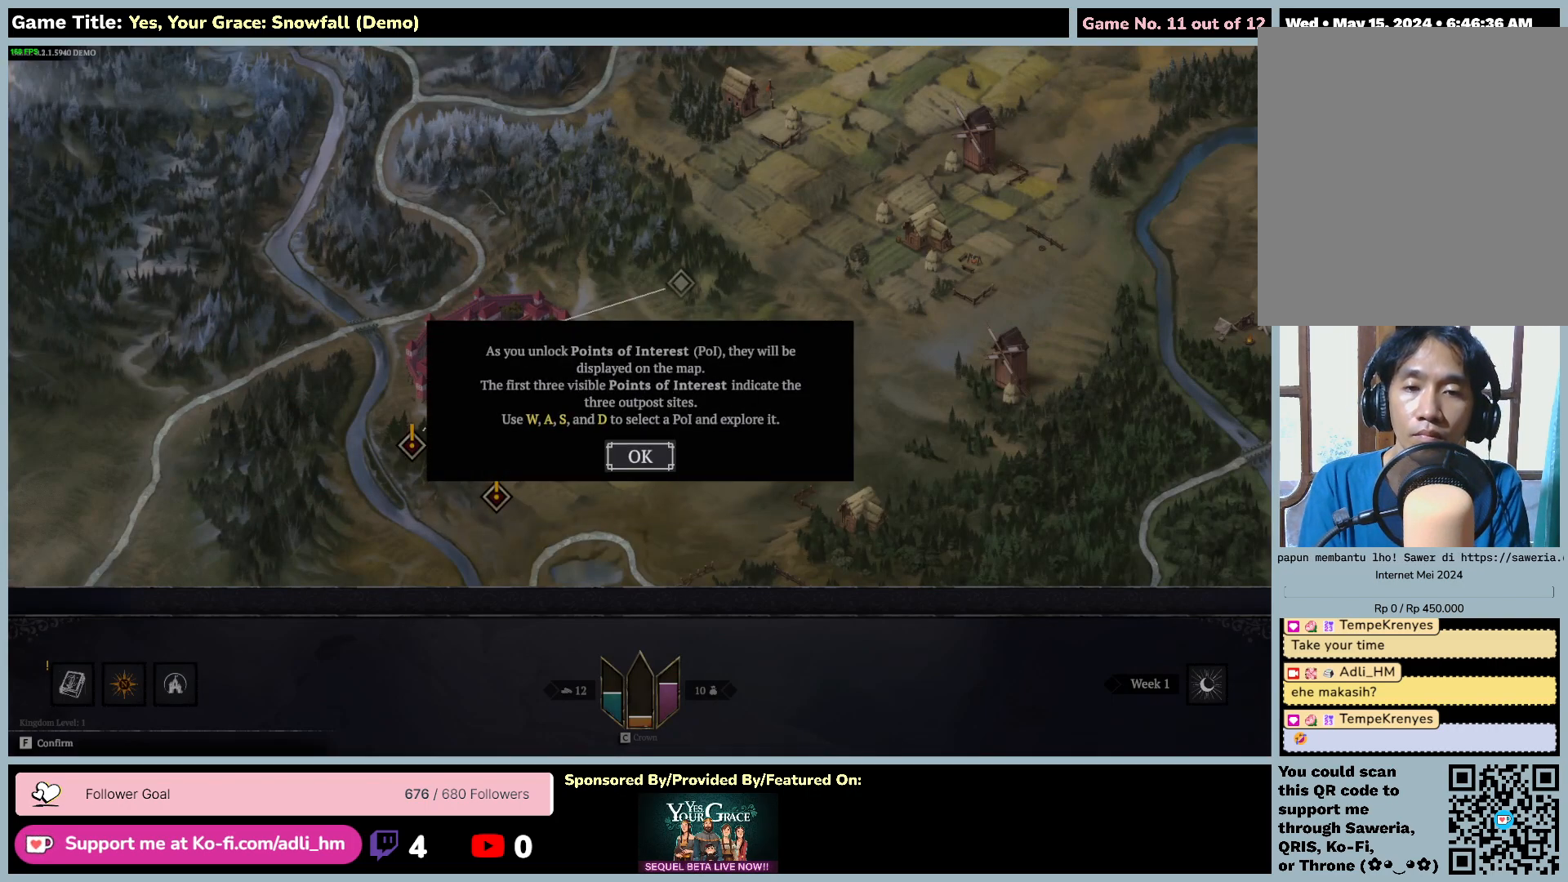
{"keys": ["f"], "mouse": [], "events": [[500, "f", "down"]]}
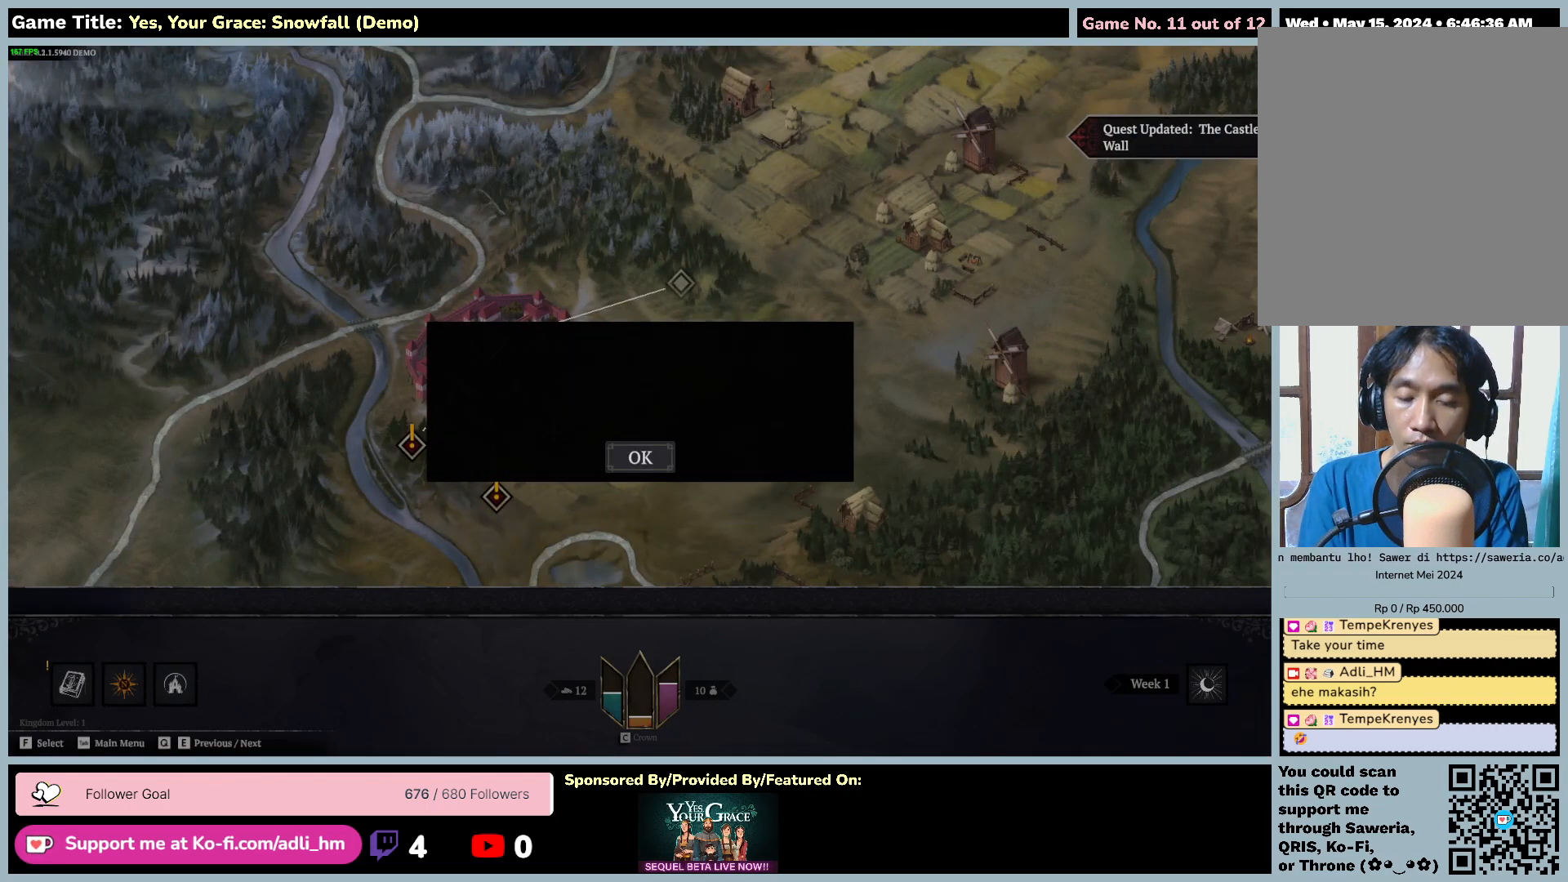
{"keys": [], "mouse": [], "events": [[500, "f", "up"]]}
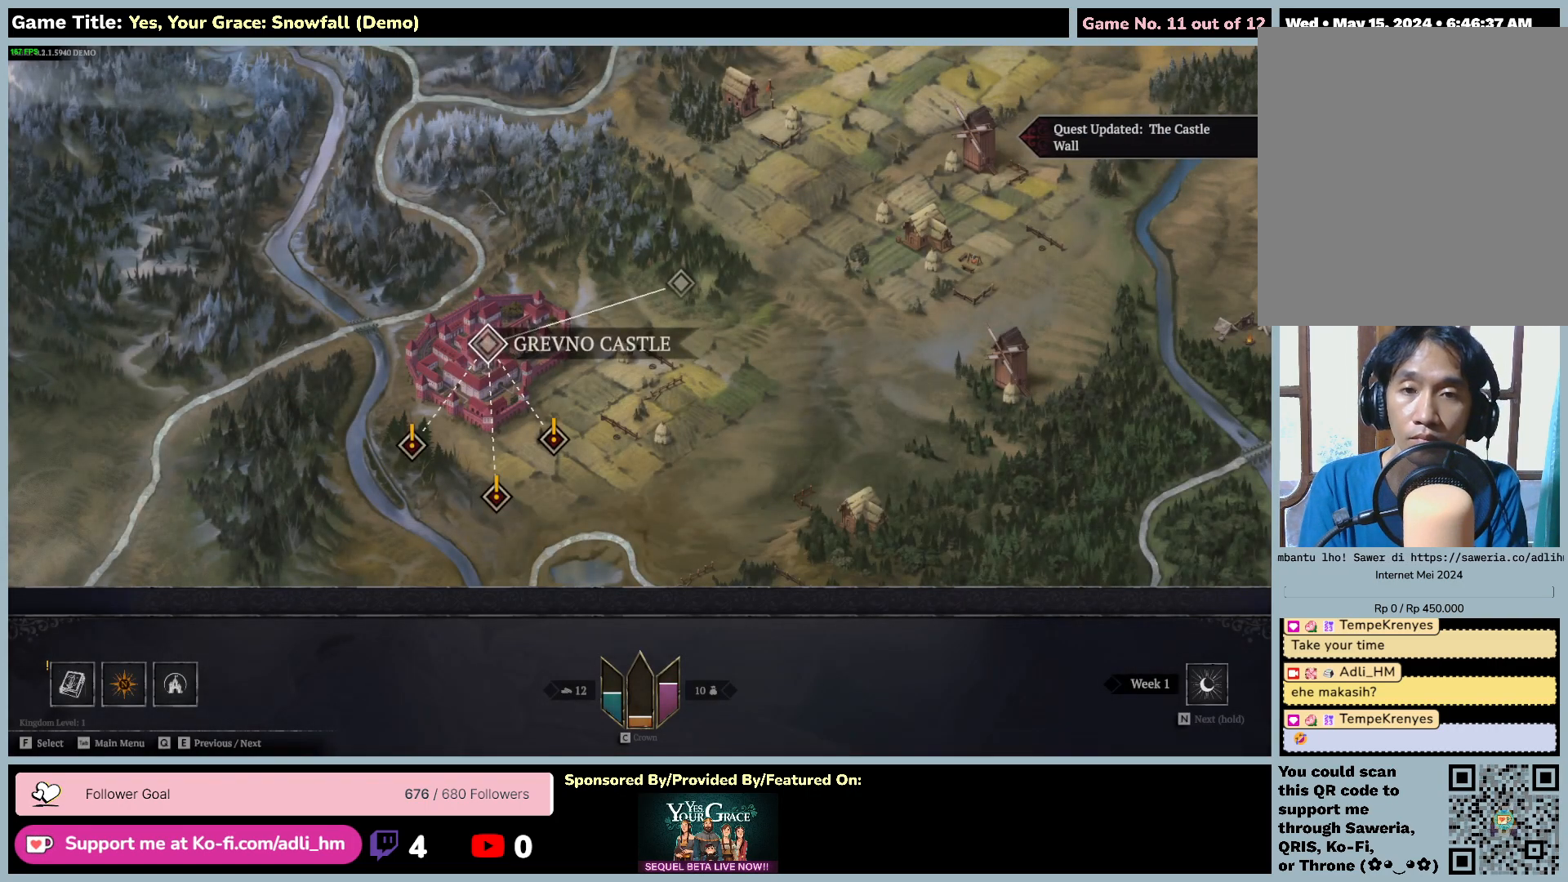
{"keys": [], "mouse": [], "events": []}
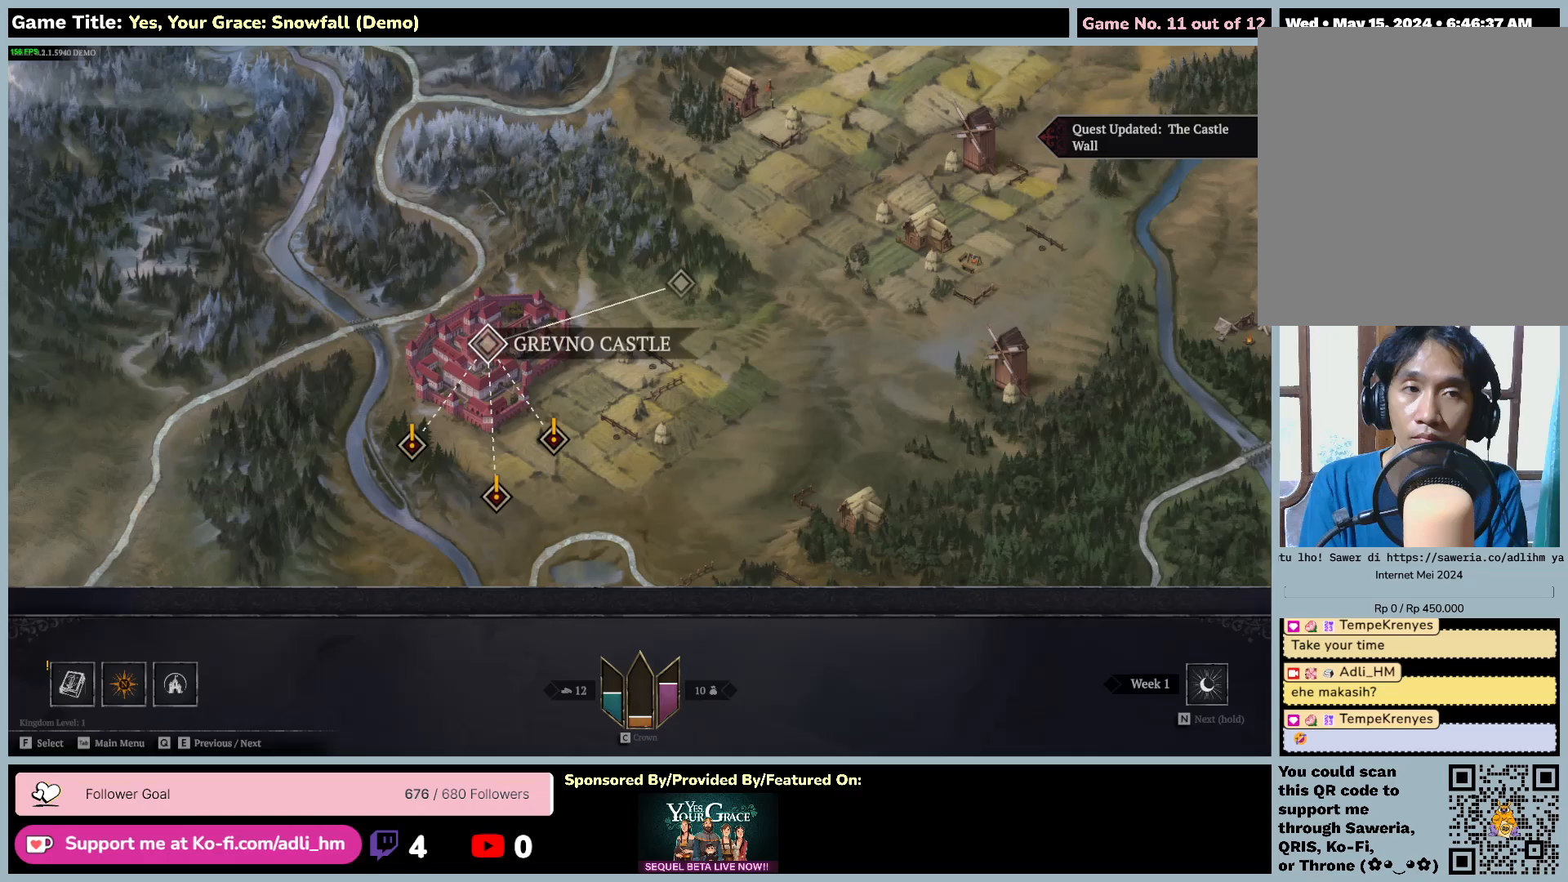
{"keys": ["s"], "mouse": [], "events": [[250, "s", "down"]]}
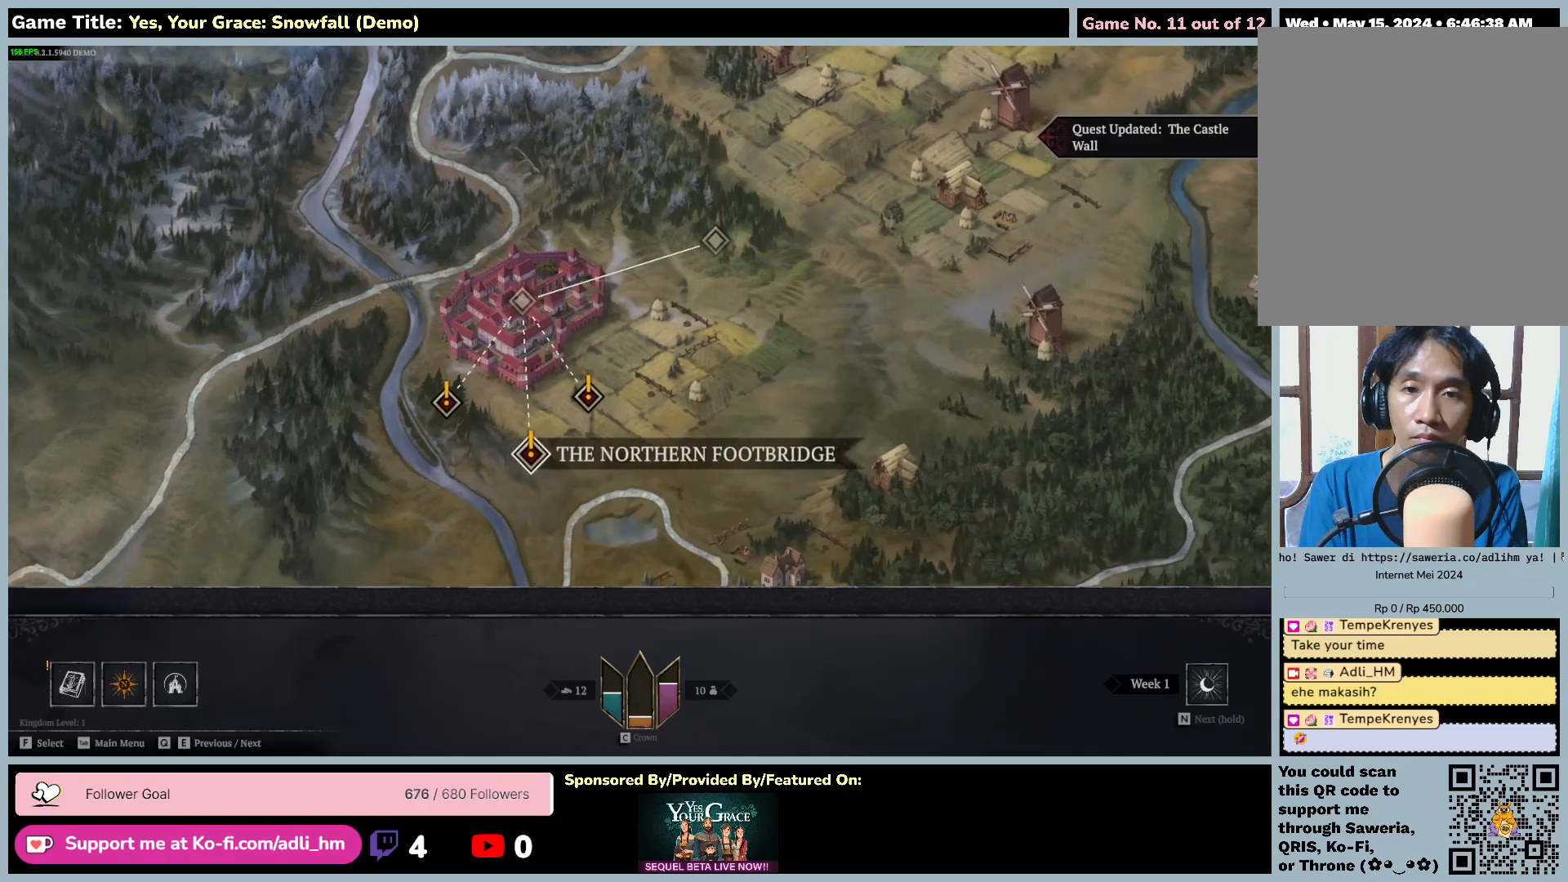
{"keys": [], "mouse": [], "events": [[367, "s", "up"]]}
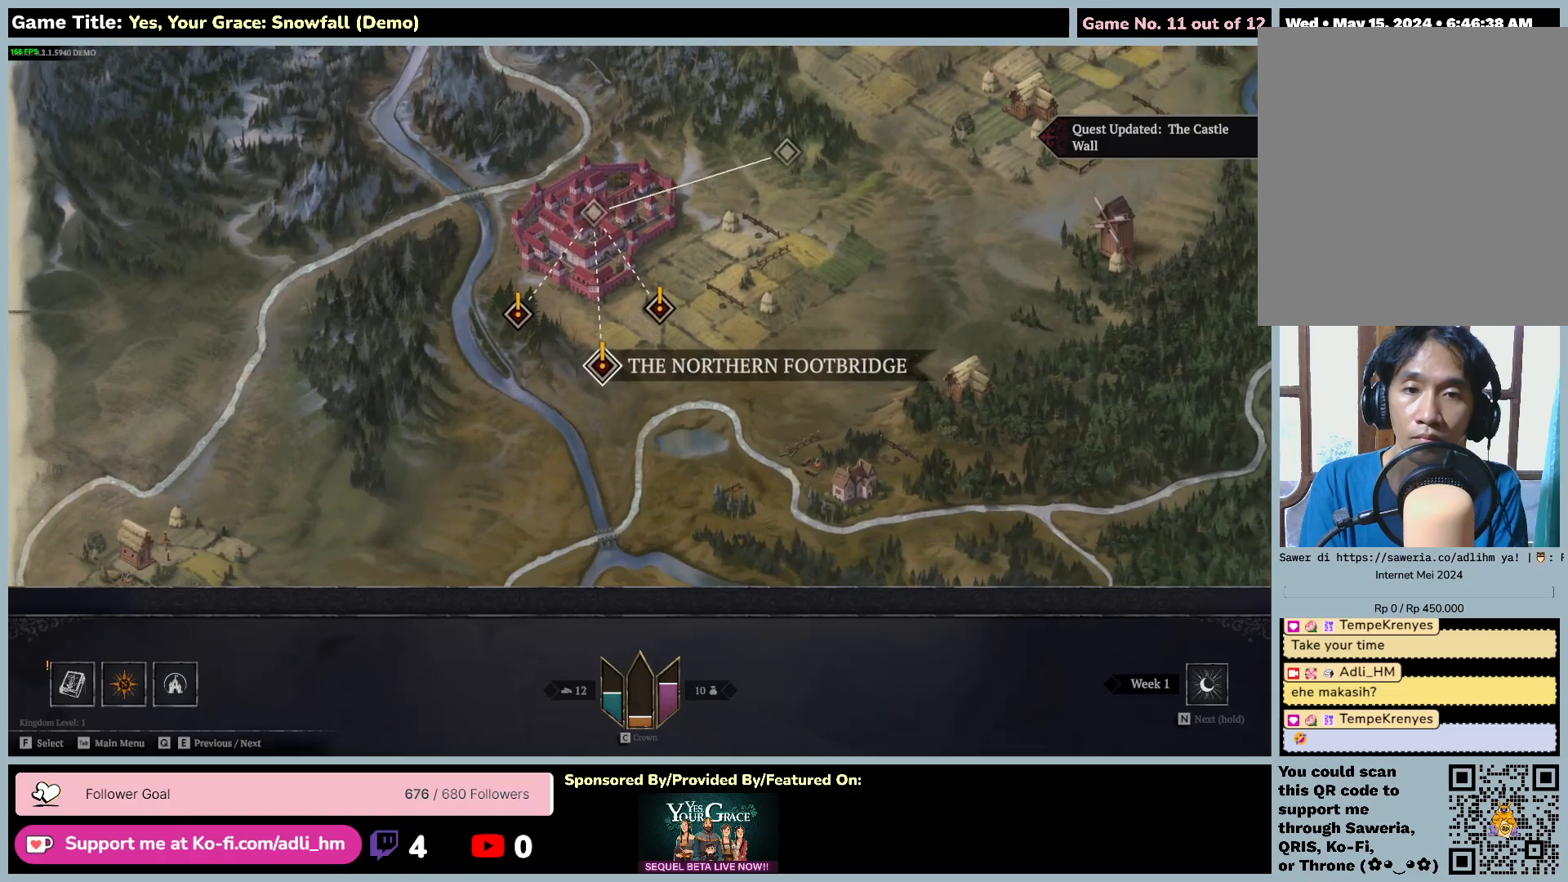
{"keys": ["a"], "mouse": [], "events": [[217, "a", "down"]]}
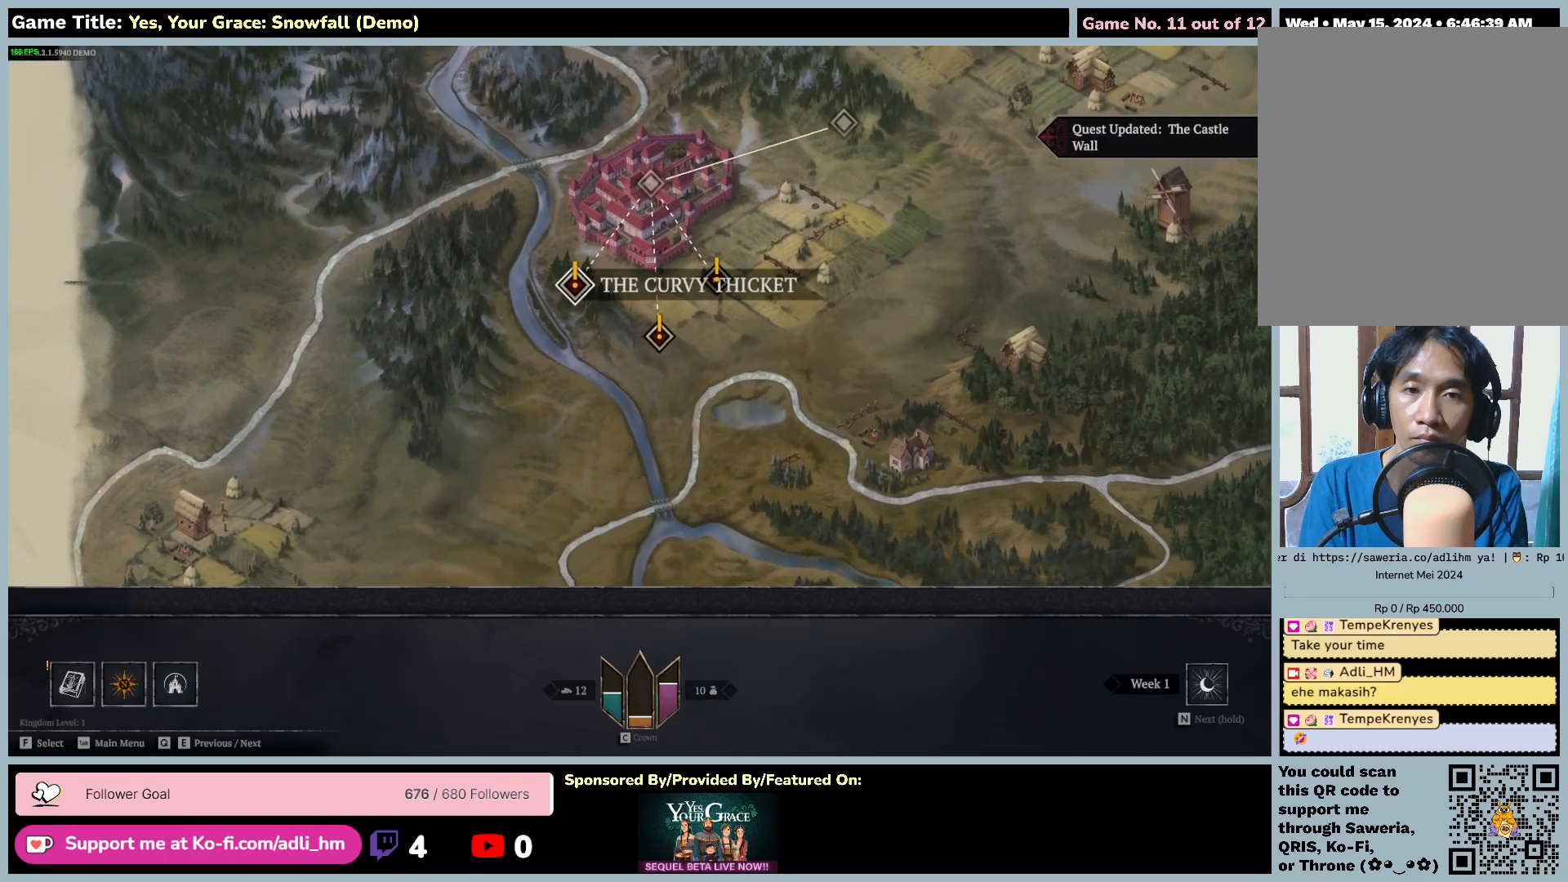
{"keys": [], "mouse": [], "events": [[183, "a", "up"]]}
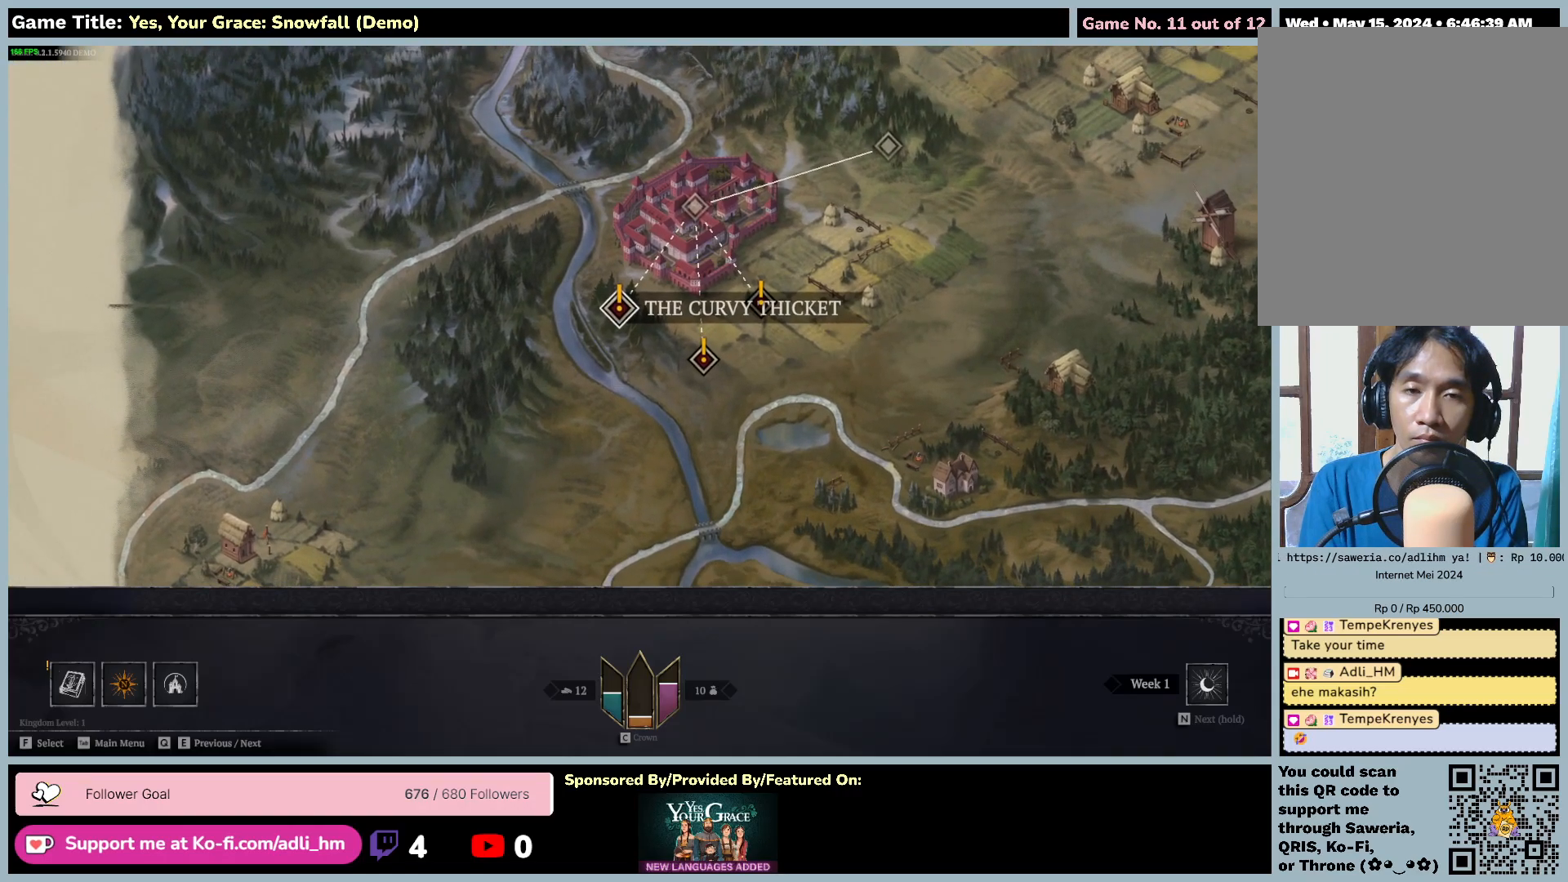
{"keys": [], "mouse": [], "events": []}
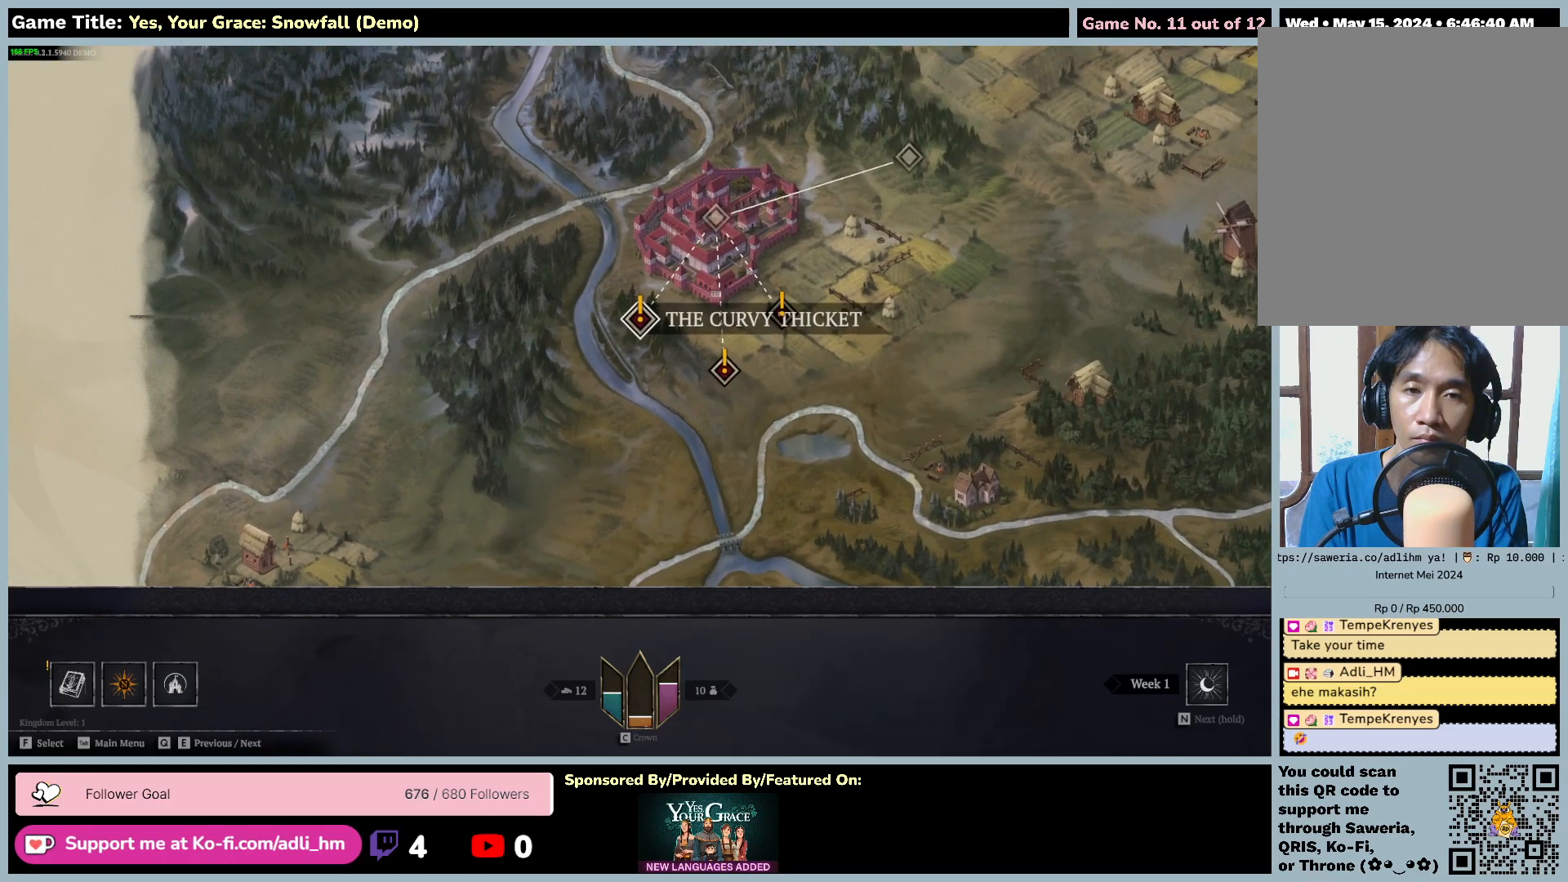
{"keys": [], "mouse": [], "events": []}
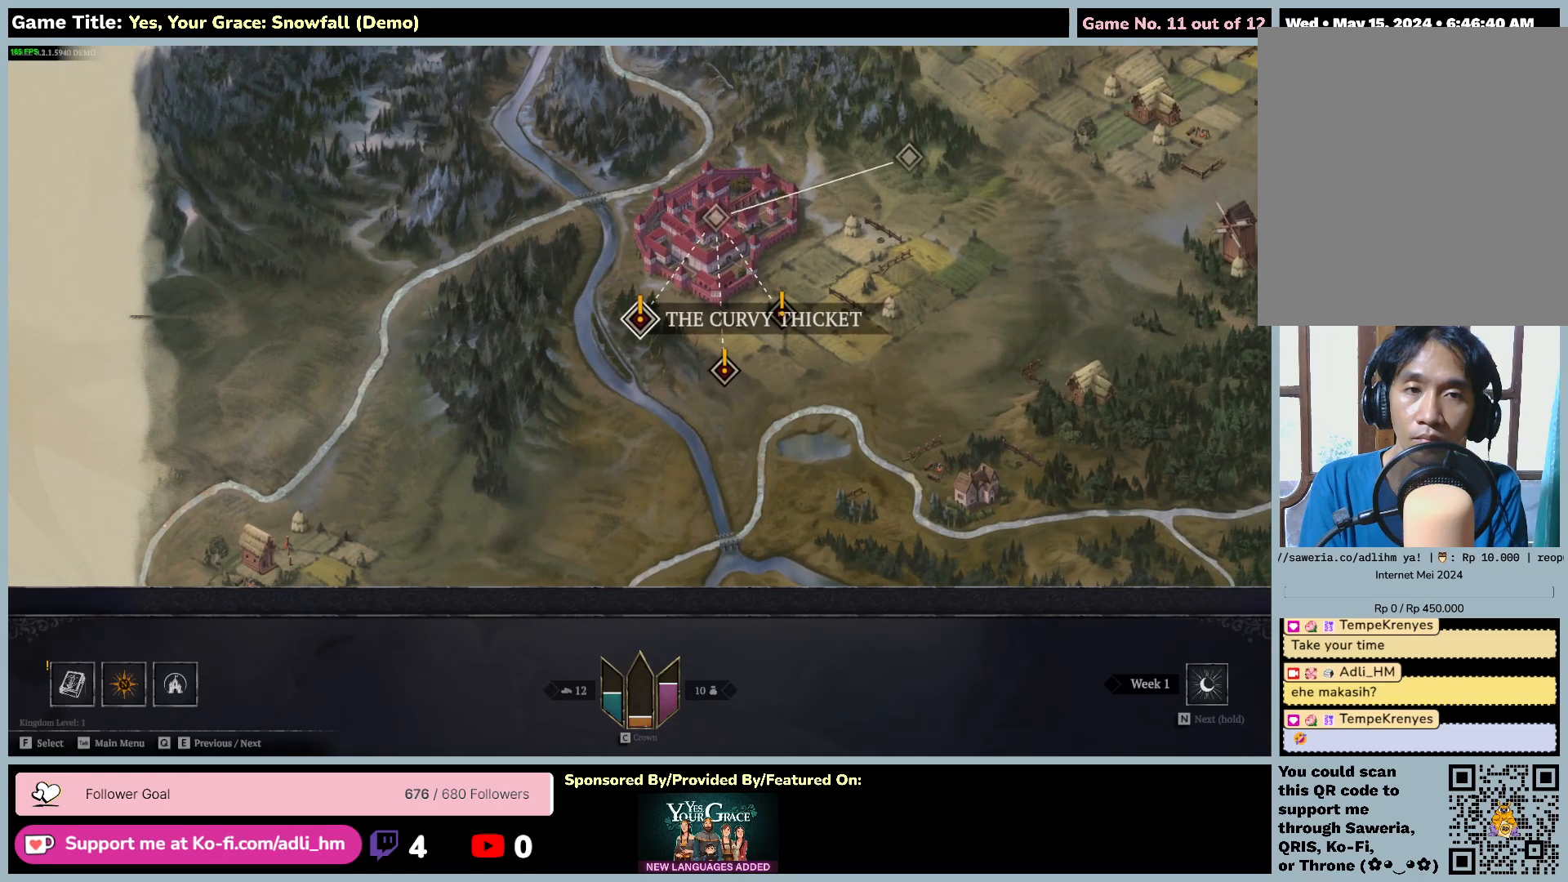
{"keys": ["d"], "mouse": [], "events": [[33, "d", "down"]]}
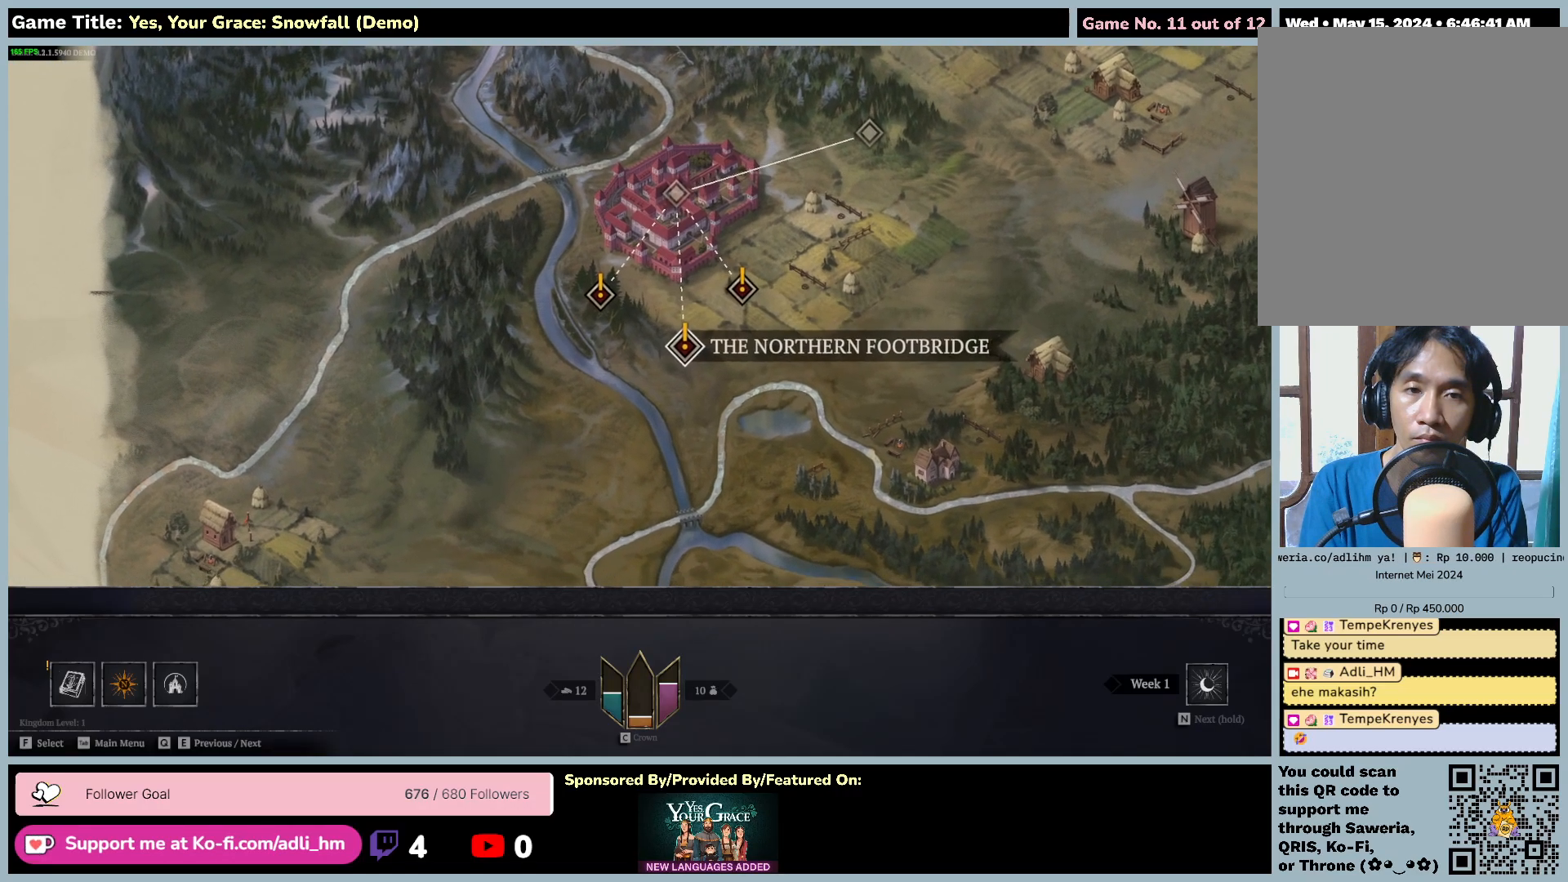
{"keys": ["w"], "mouse": [], "events": [[67, "d", "up"], [433, "w", "down"]]}
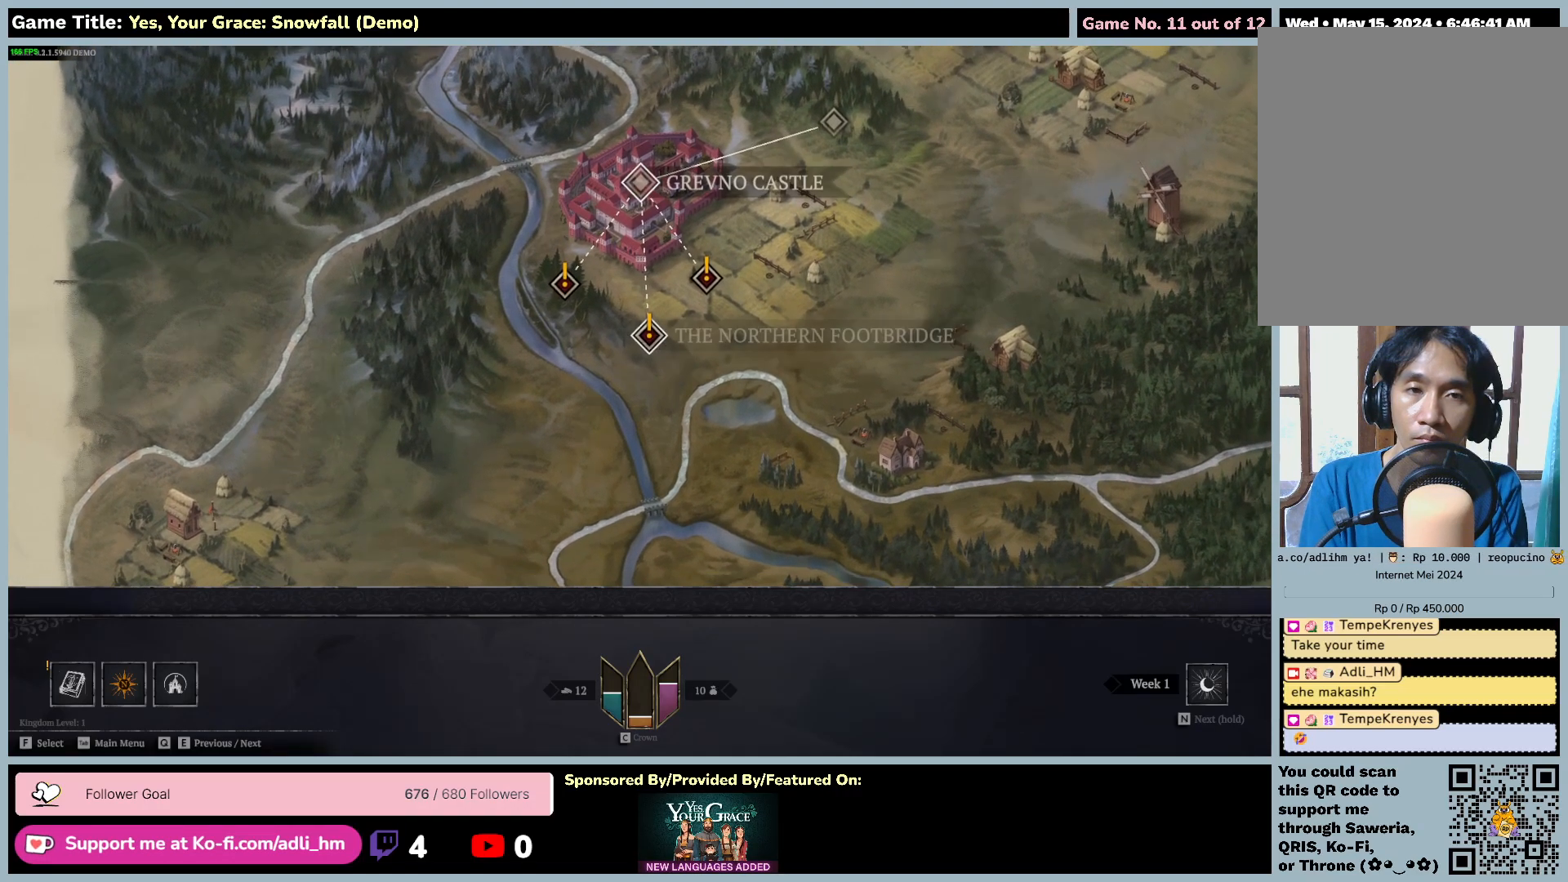
{"keys": [], "mouse": [], "events": [[450, "w", "up"]]}
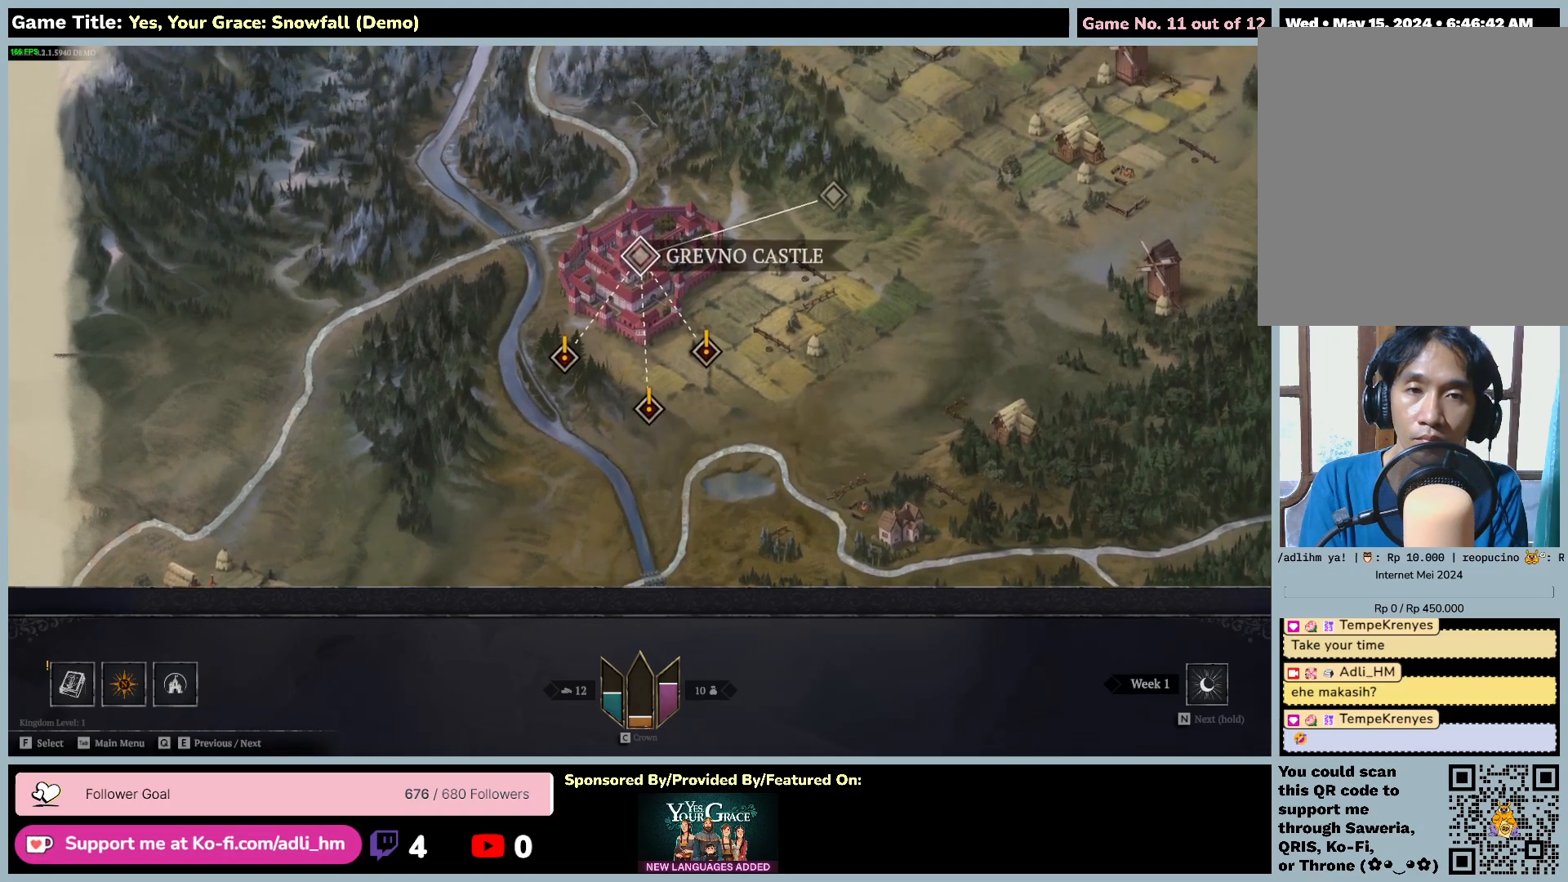
{"keys": ["d", "s"], "mouse": [], "events": [[133, "s", "down"], [167, "d", "down"]]}
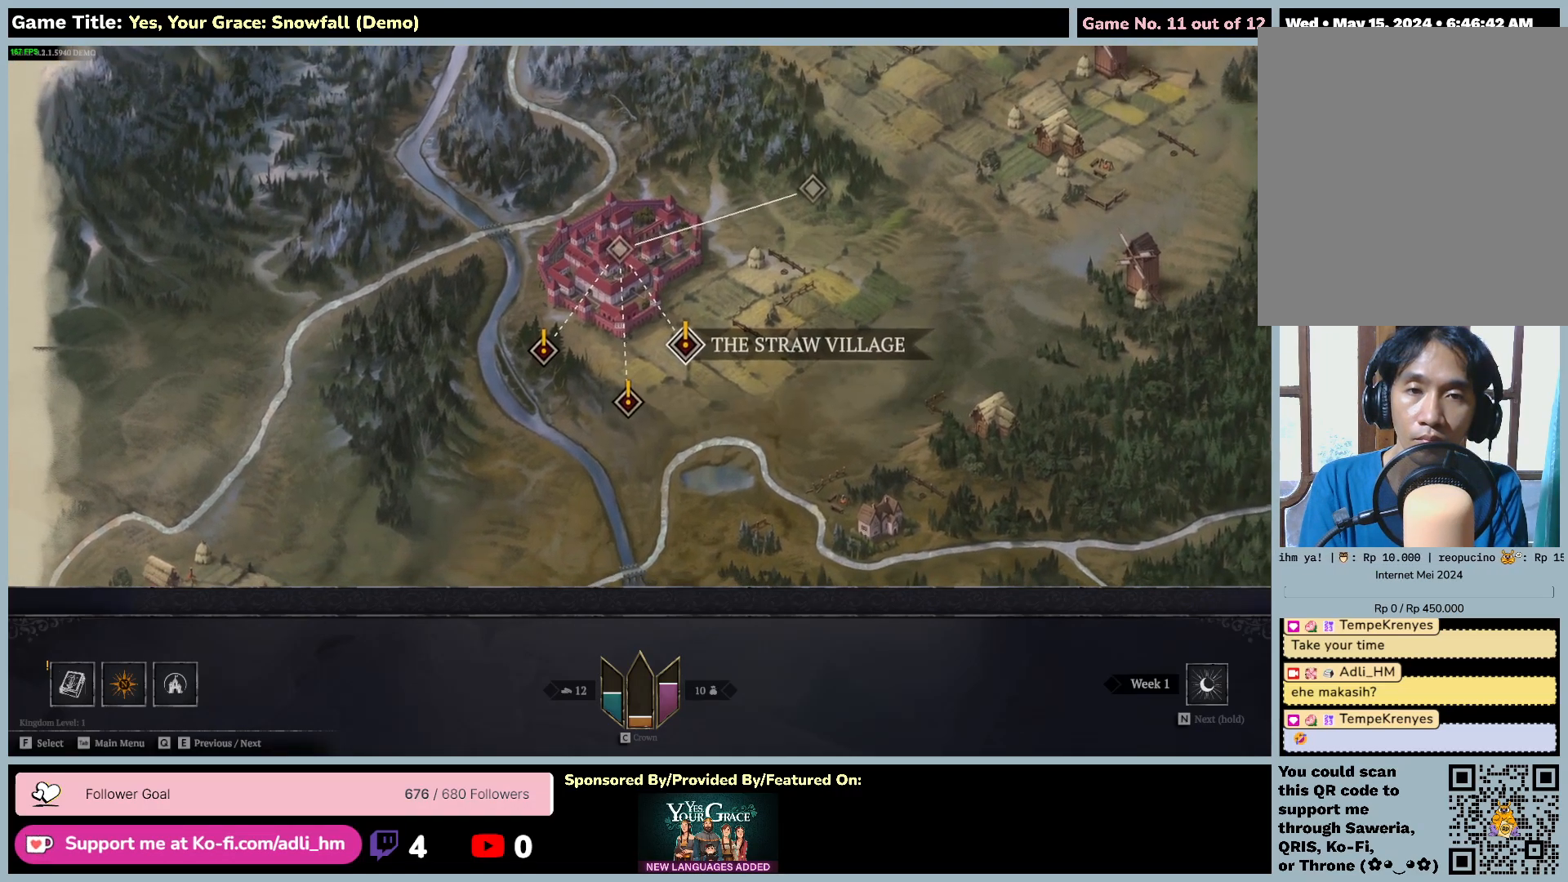
{"keys": [], "mouse": [], "events": [[67, "s", "up"], [200, "d", "up"]]}
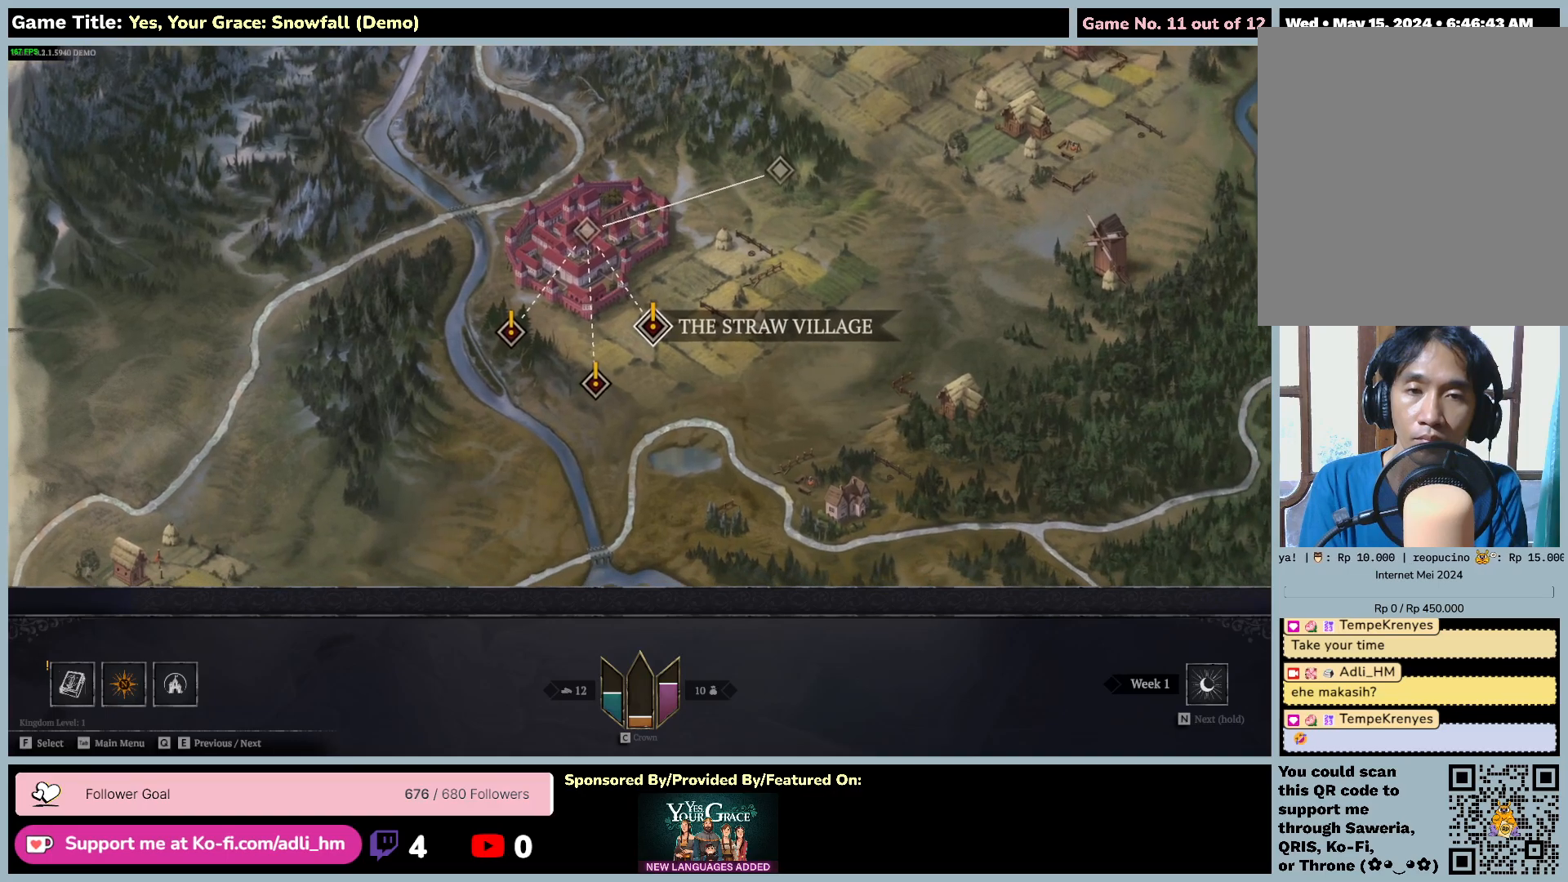
{"keys": [], "mouse": [], "events": []}
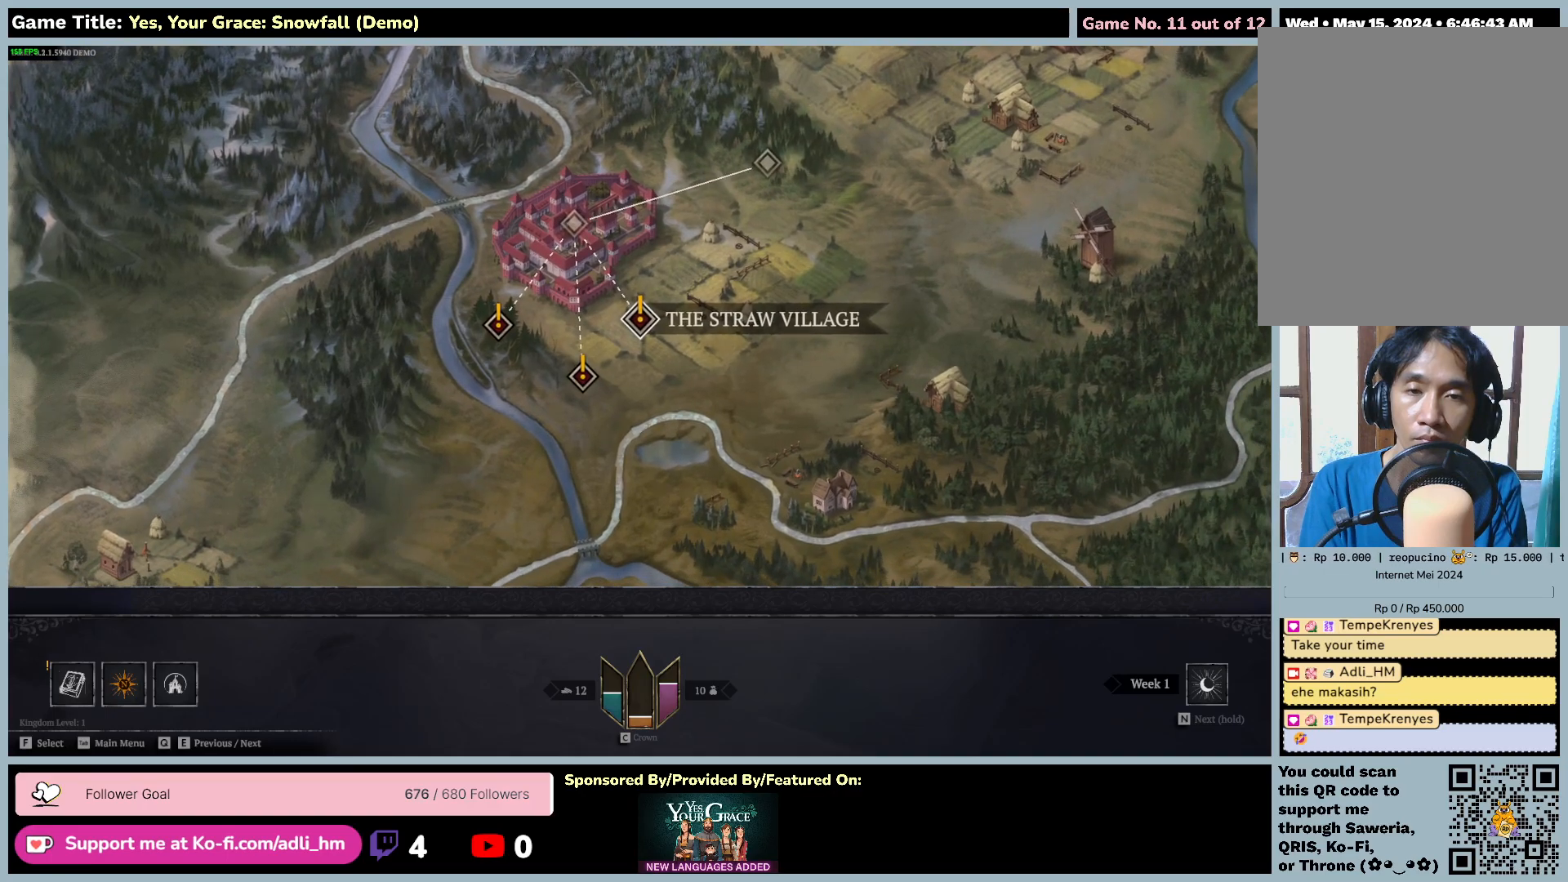
{"keys": [], "mouse": [], "events": []}
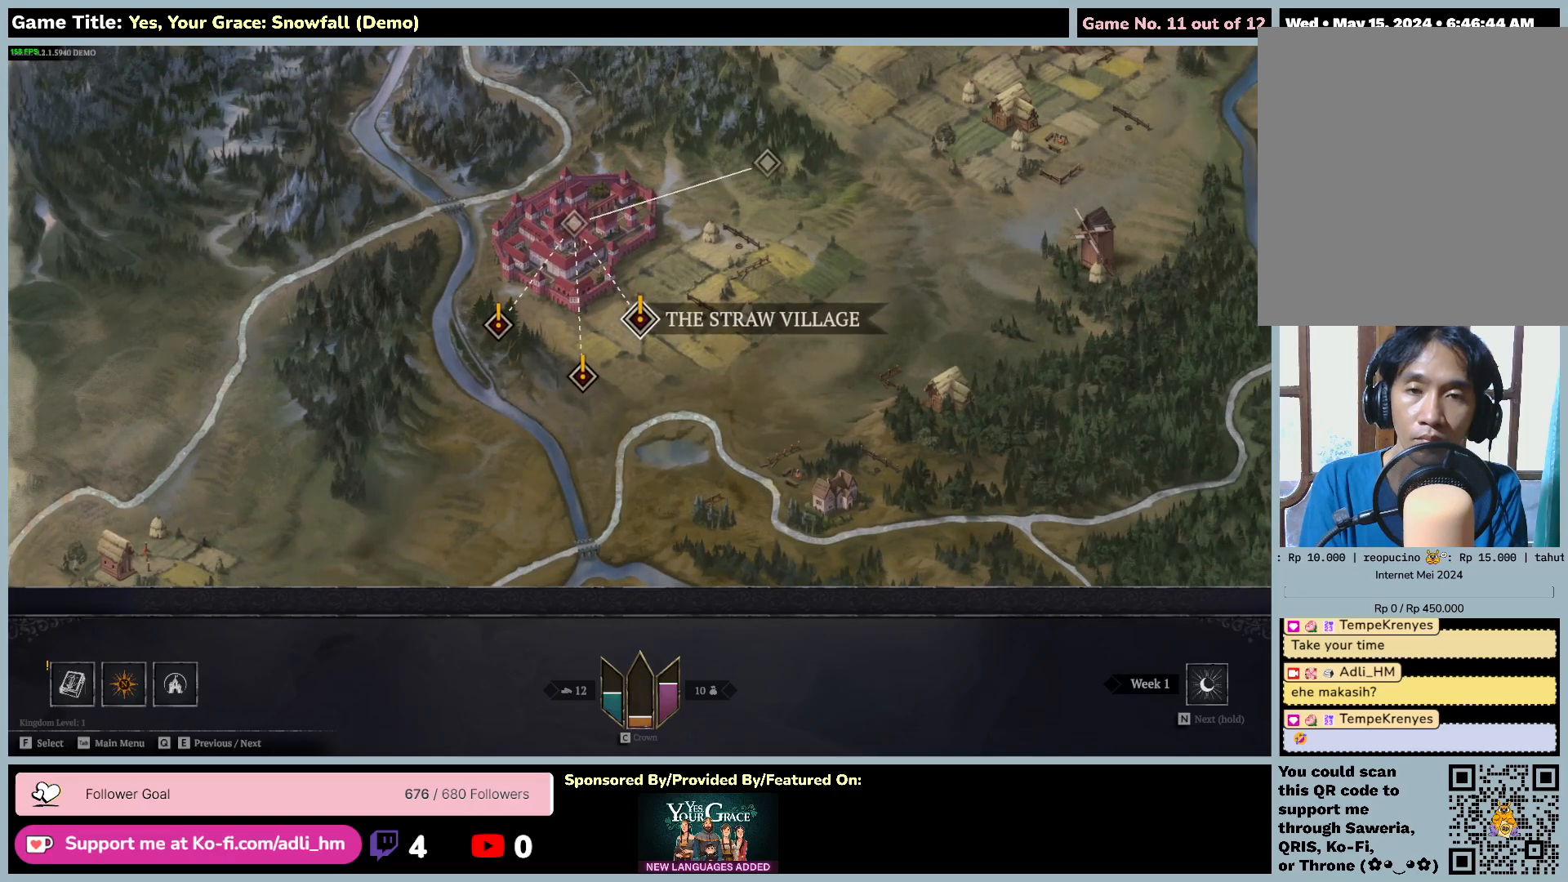
{"keys": ["a", "s"], "mouse": [], "events": [[117, "s", "down"], [183, "a", "down"]]}
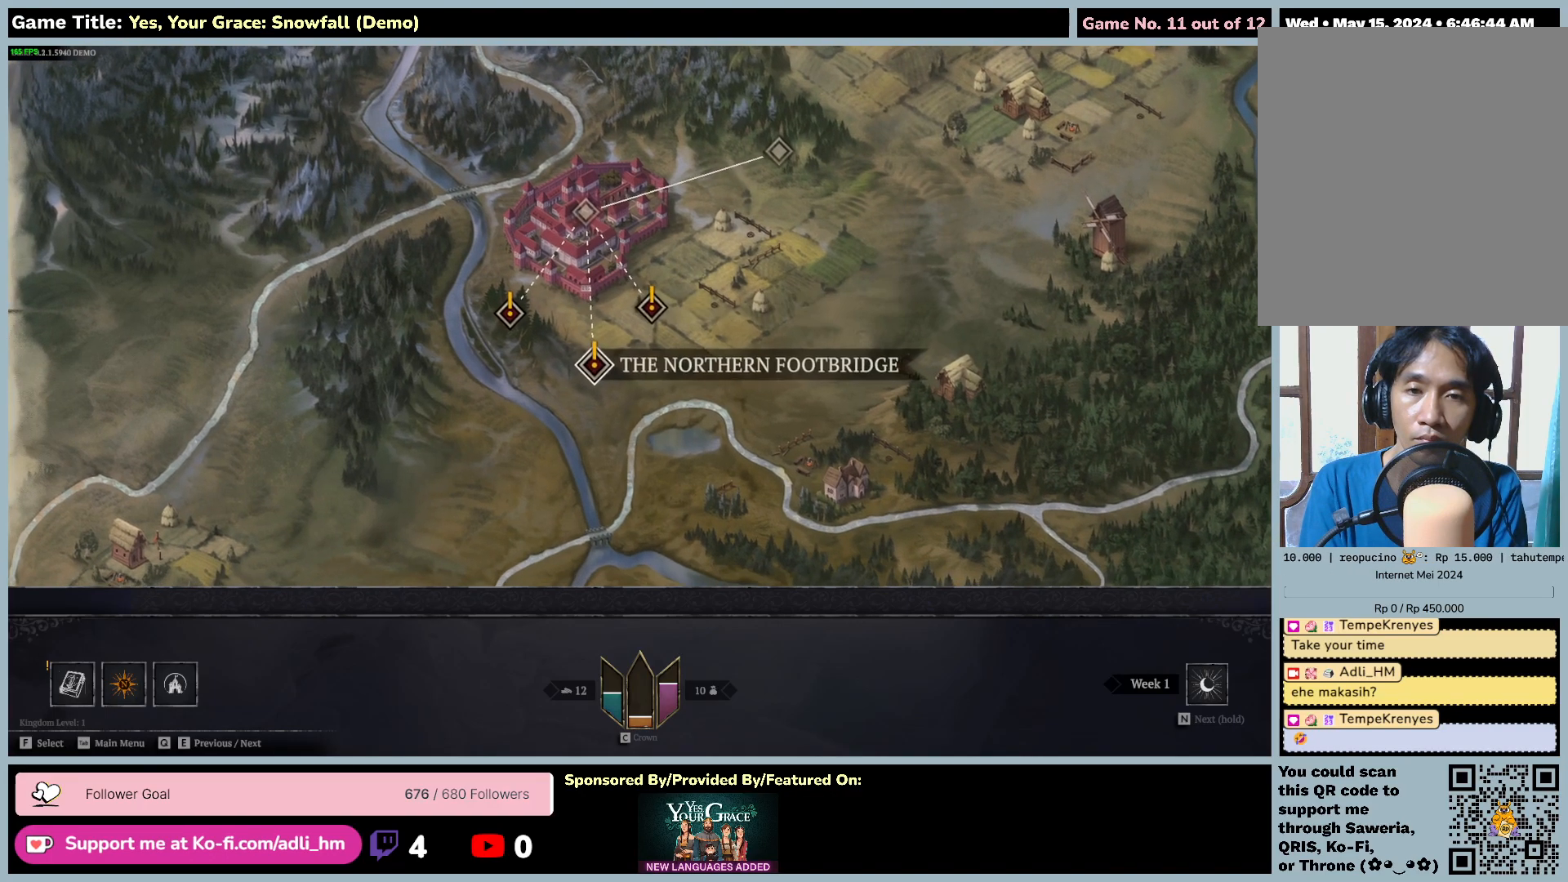
{"keys": ["a"], "mouse": [], "events": [[200, "s", "up"]]}
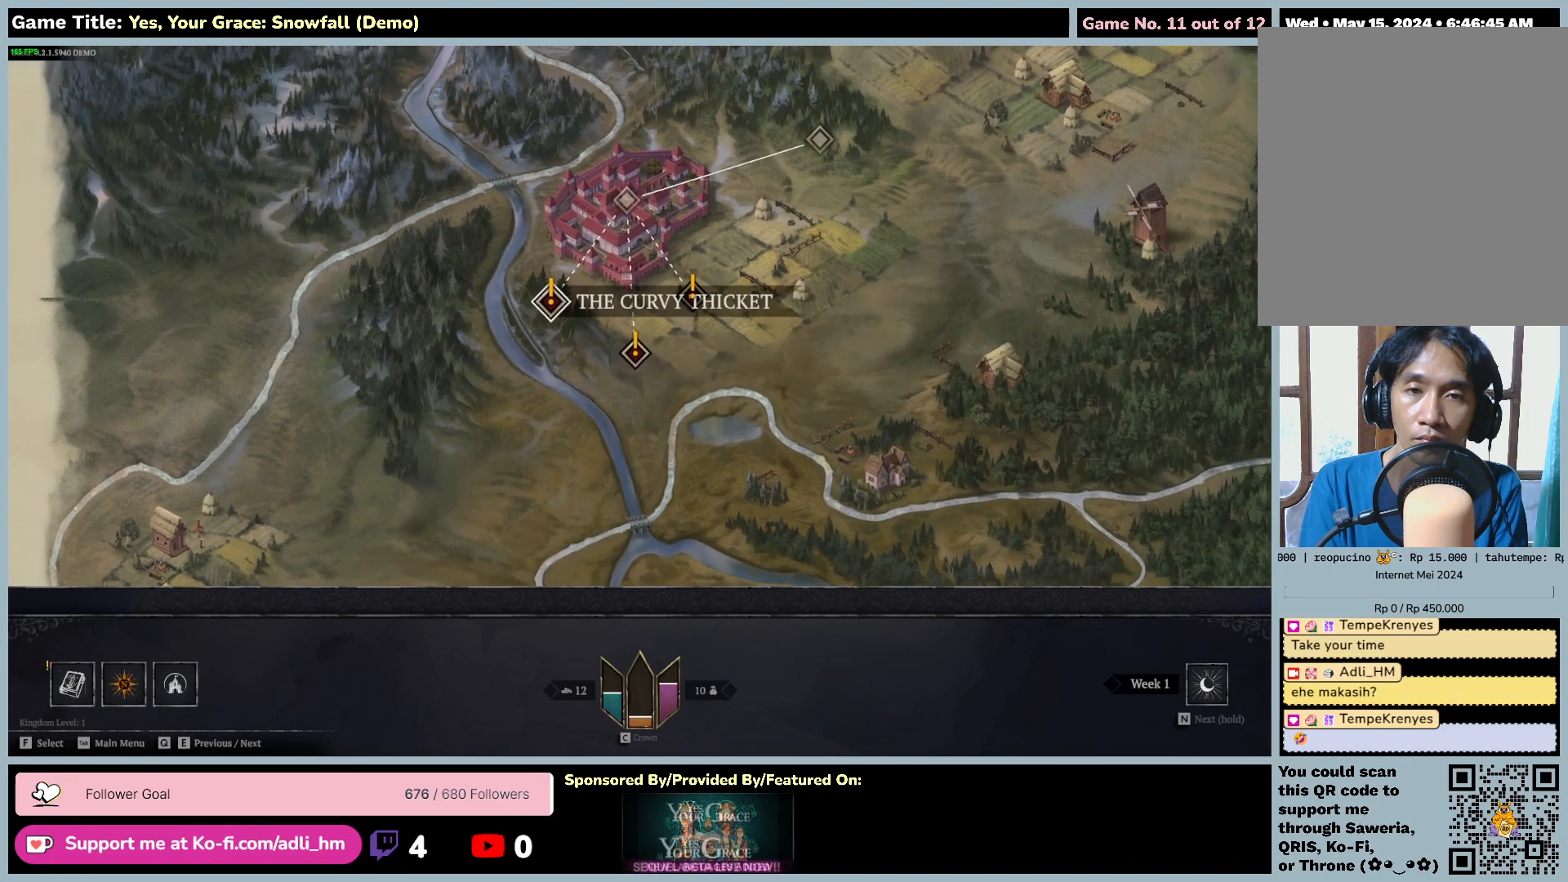
{"keys": [], "mouse": [], "events": [[300, "a", "up"]]}
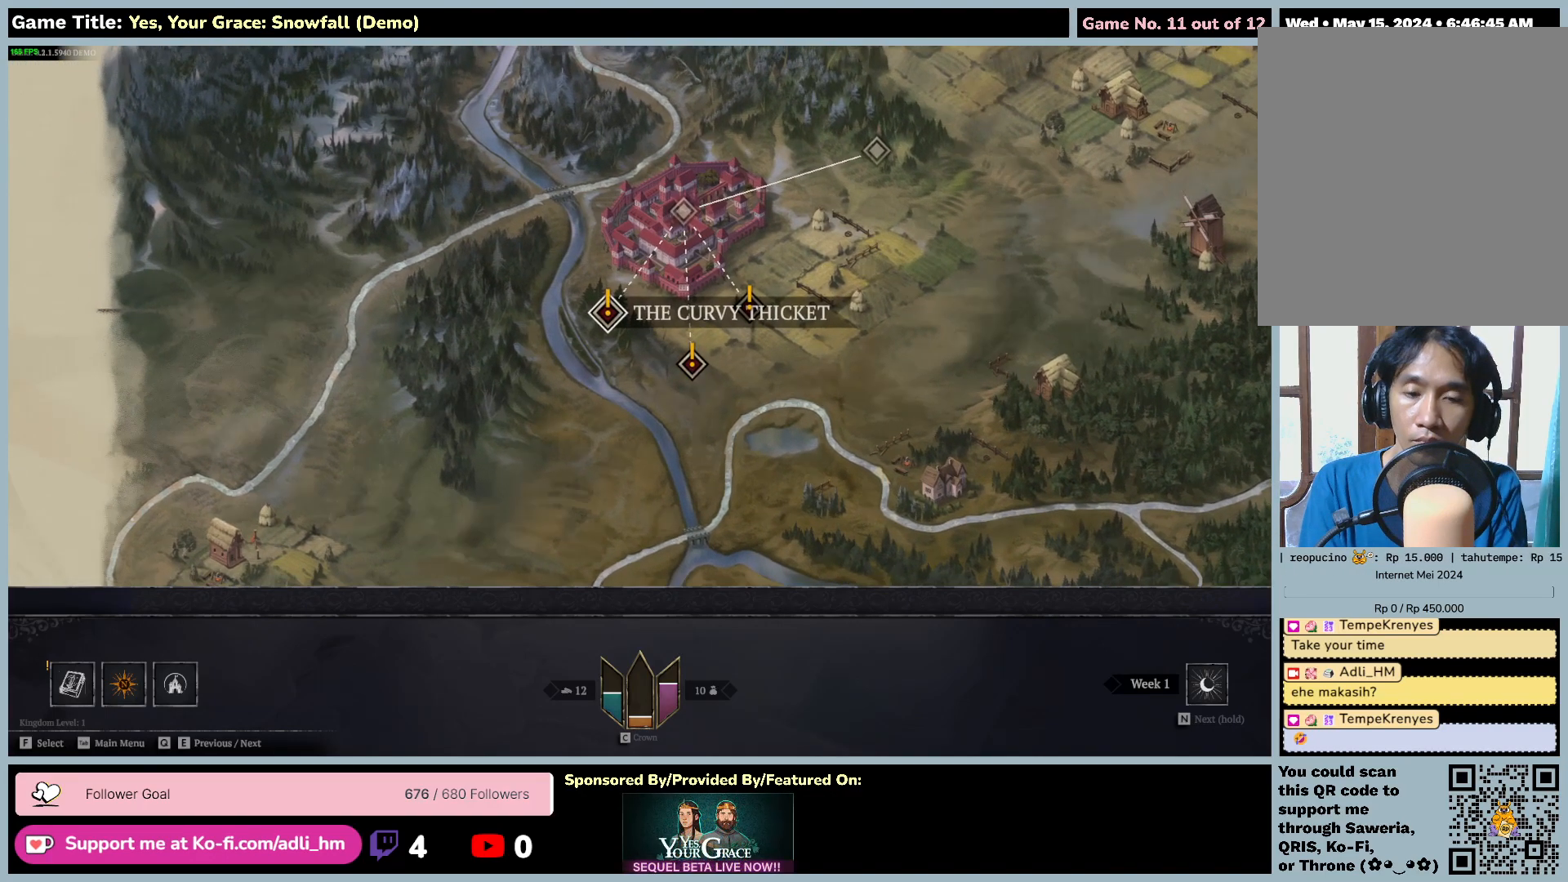
{"keys": [], "mouse": [], "events": []}
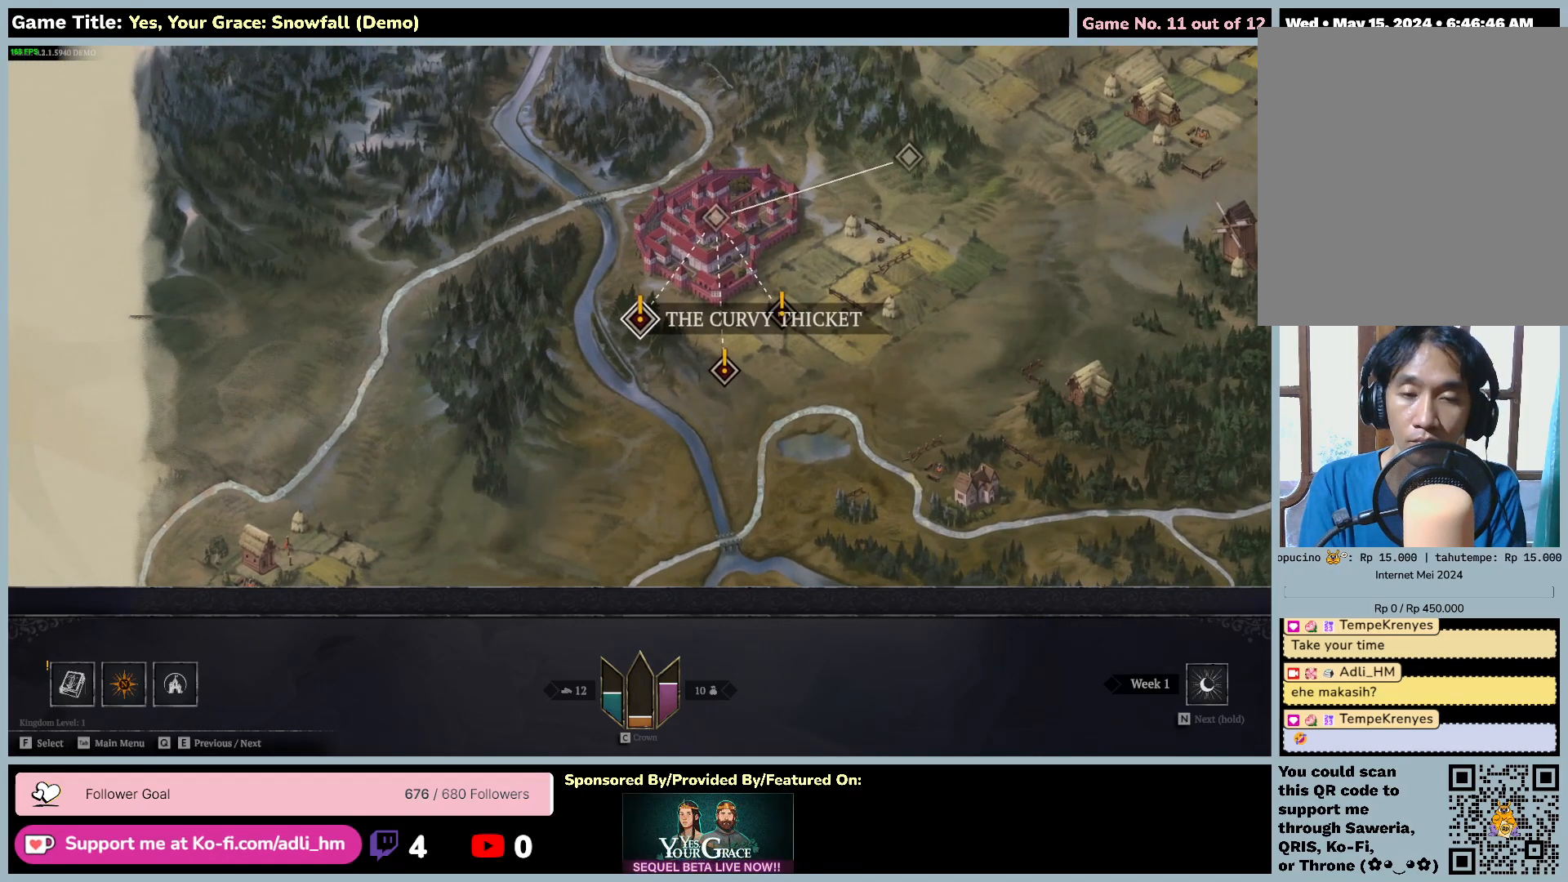
{"keys": ["f"], "mouse": [], "events": [[17, "g", "down"], [350, "f", "down"], [500, "g", "up"]]}
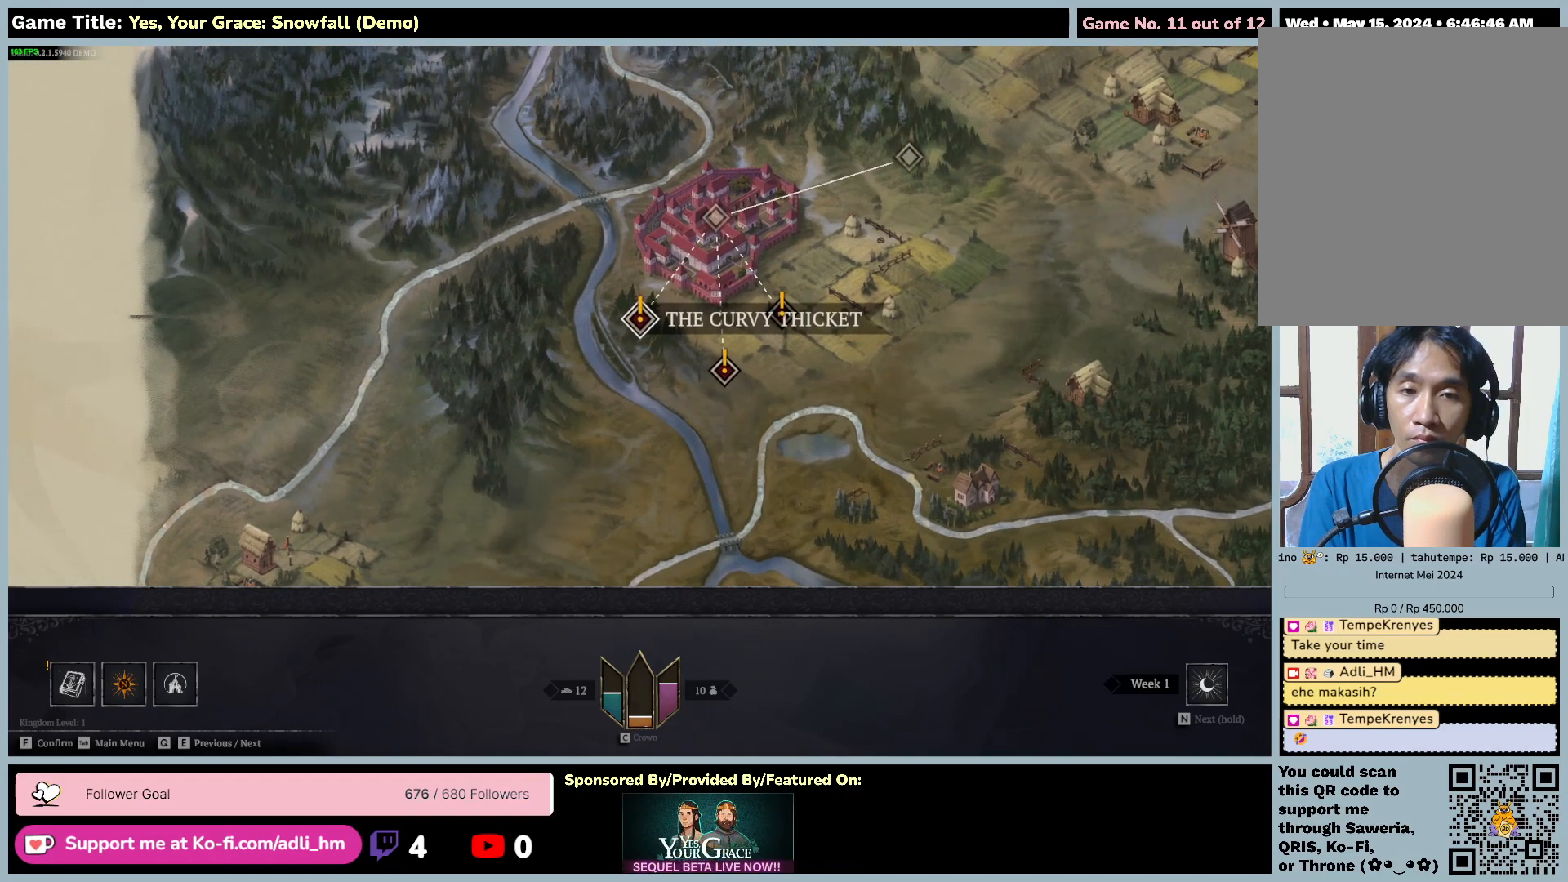
{"keys": [], "mouse": [], "events": [[333, "f", "up"]]}